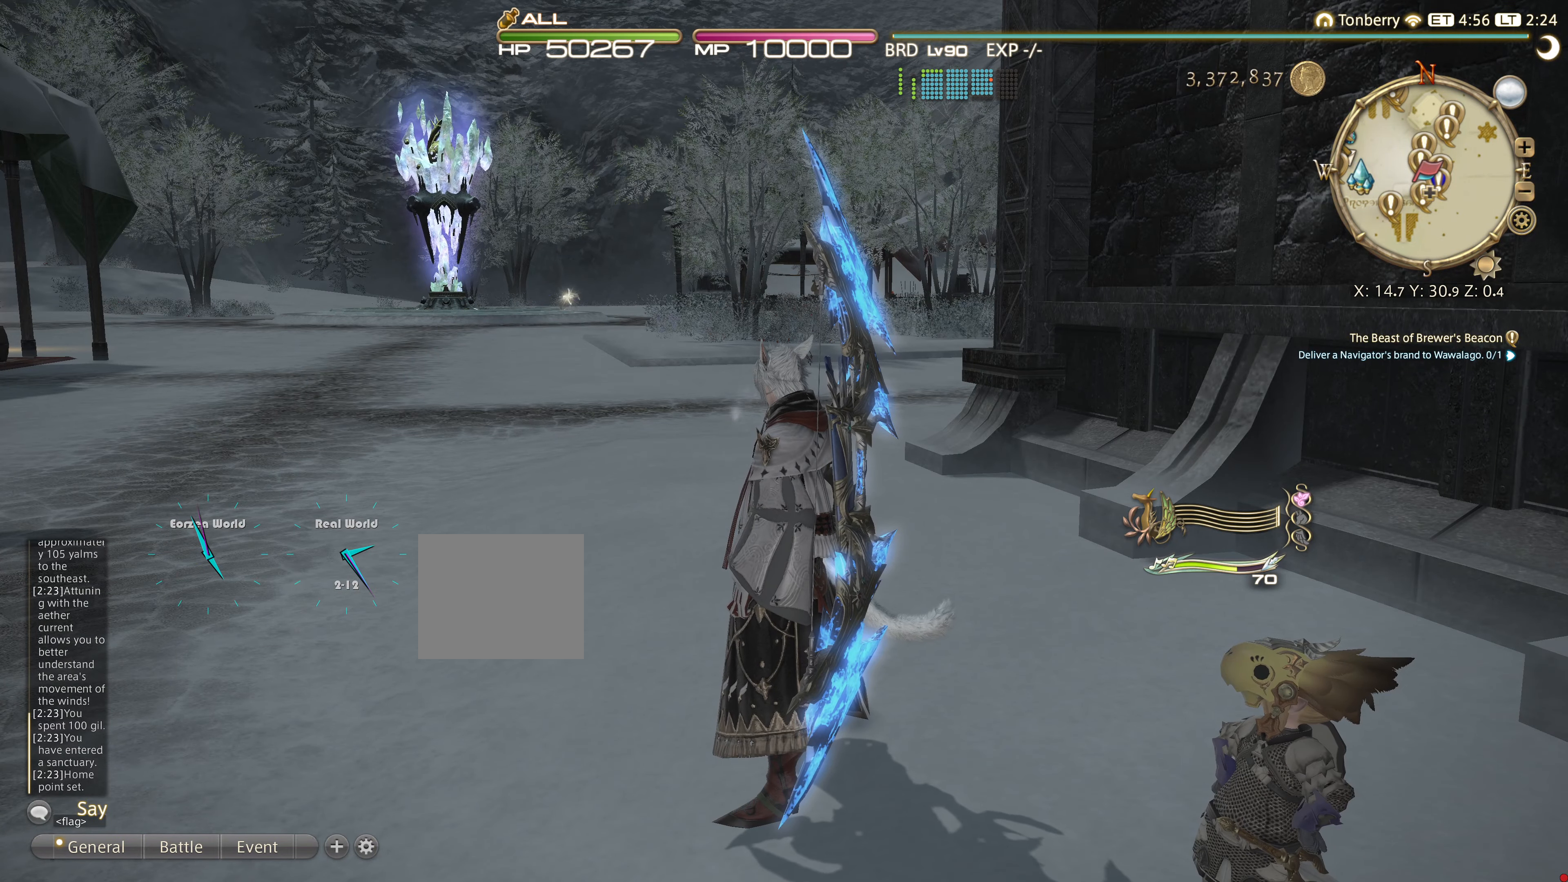
Gameplay with a controller (PlayStation layout); each line is a JSON object with the inputs held at the frame after it. "events" lists button and stick changes between this image and that frame as [ms after this image, input, new state], when the widget could be followed in between. Not read: R3.
{"buttons": [], "left_stick": "center", "right_stick": "center", "events": []}
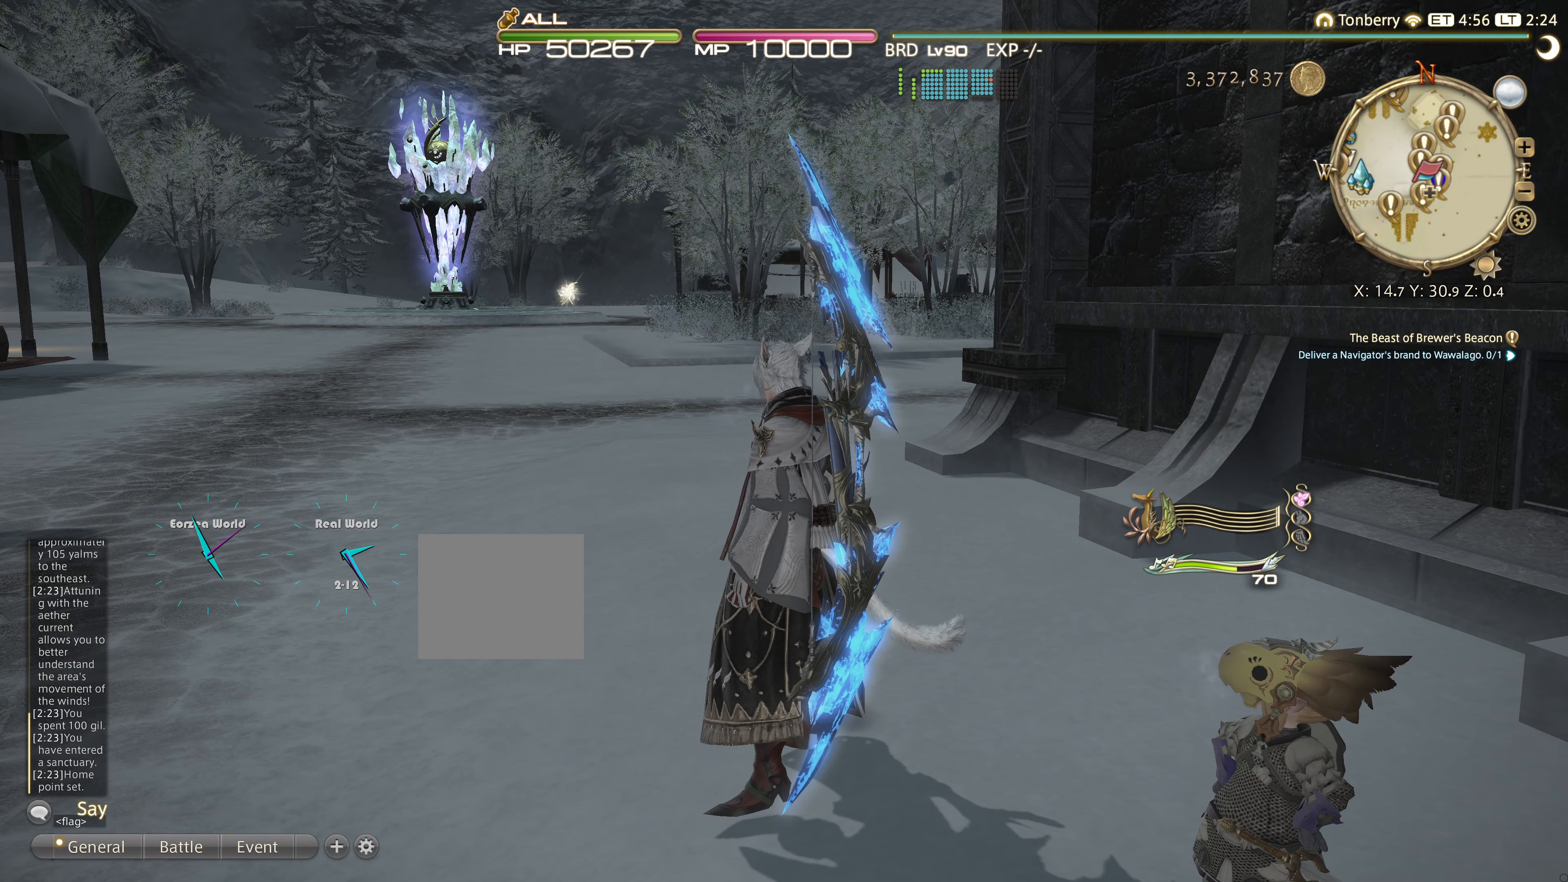
{"buttons": [], "left_stick": "center", "right_stick": "left", "events": [[83, "right_stick", "left"]]}
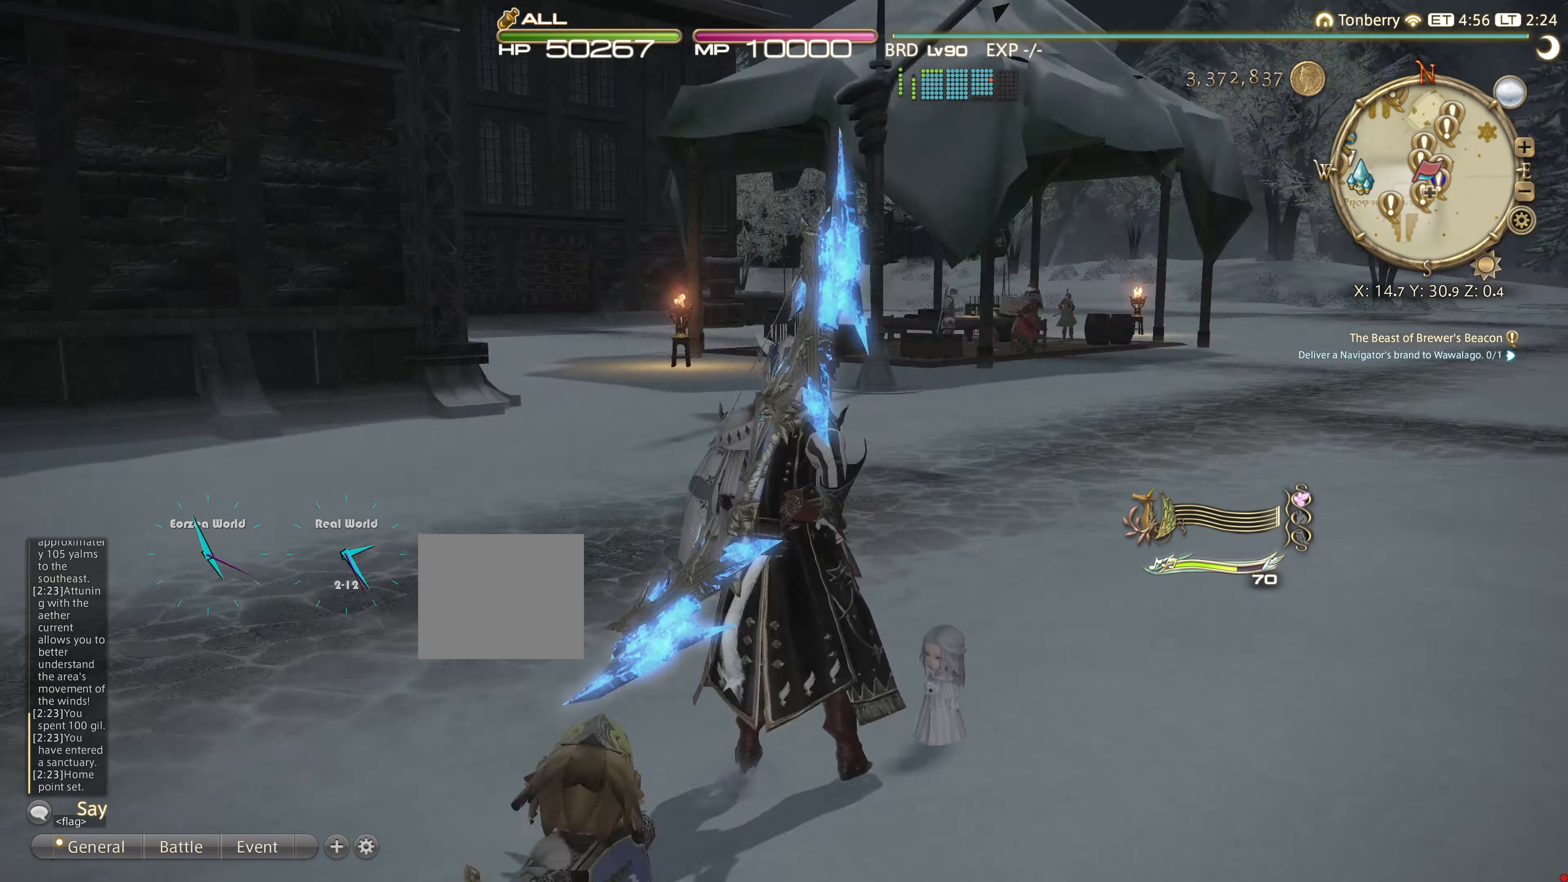
{"buttons": [], "left_stick": "center", "right_stick": "left", "events": []}
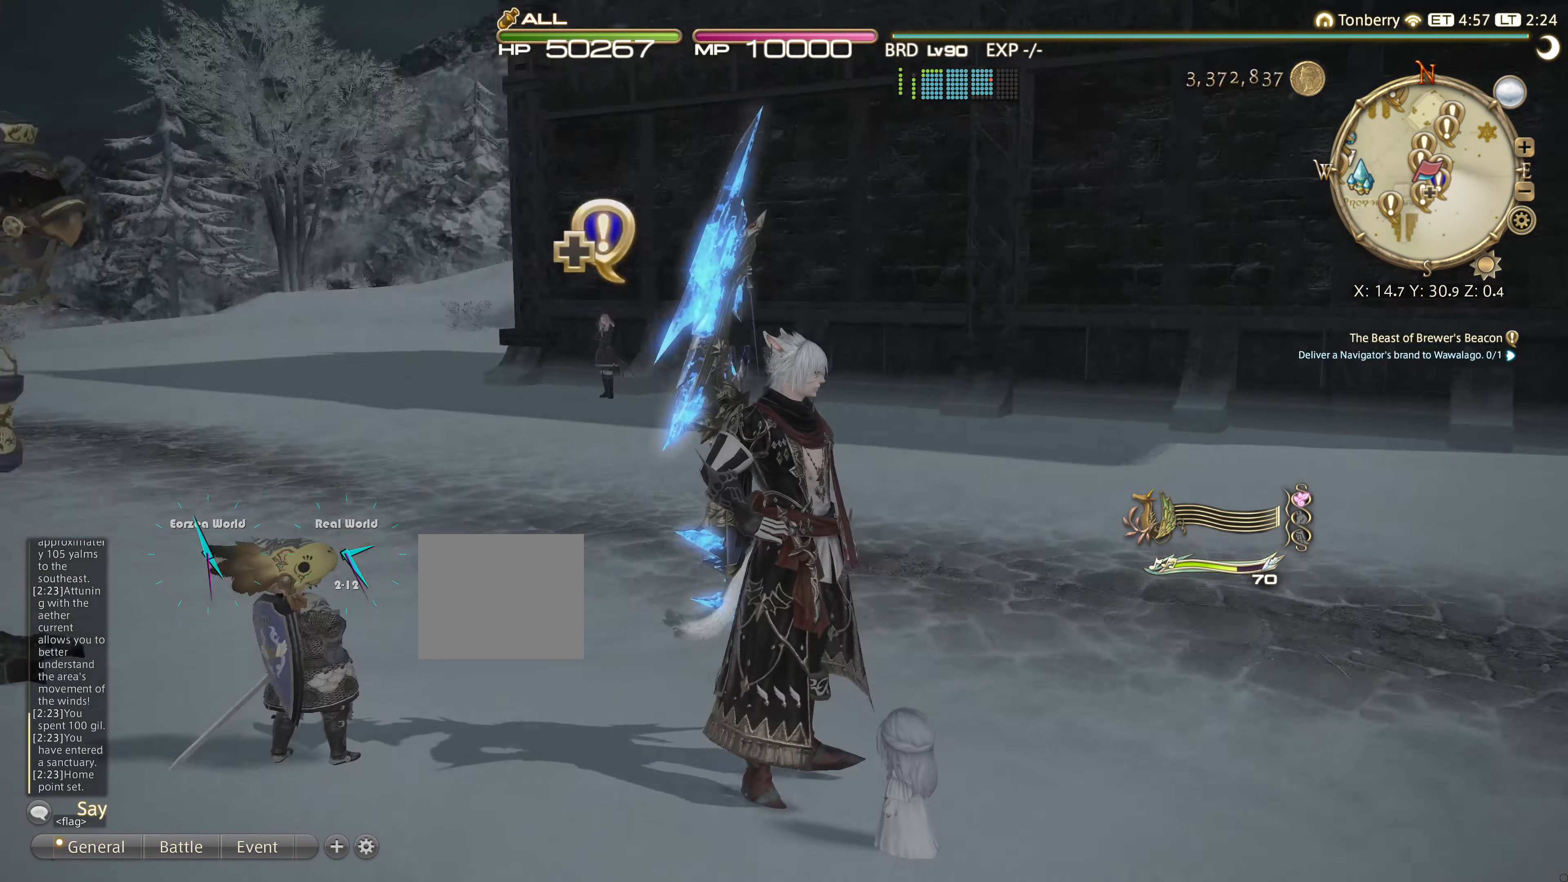
{"buttons": [], "left_stick": "center", "right_stick": "center", "events": [[334, "right_stick", "center"]]}
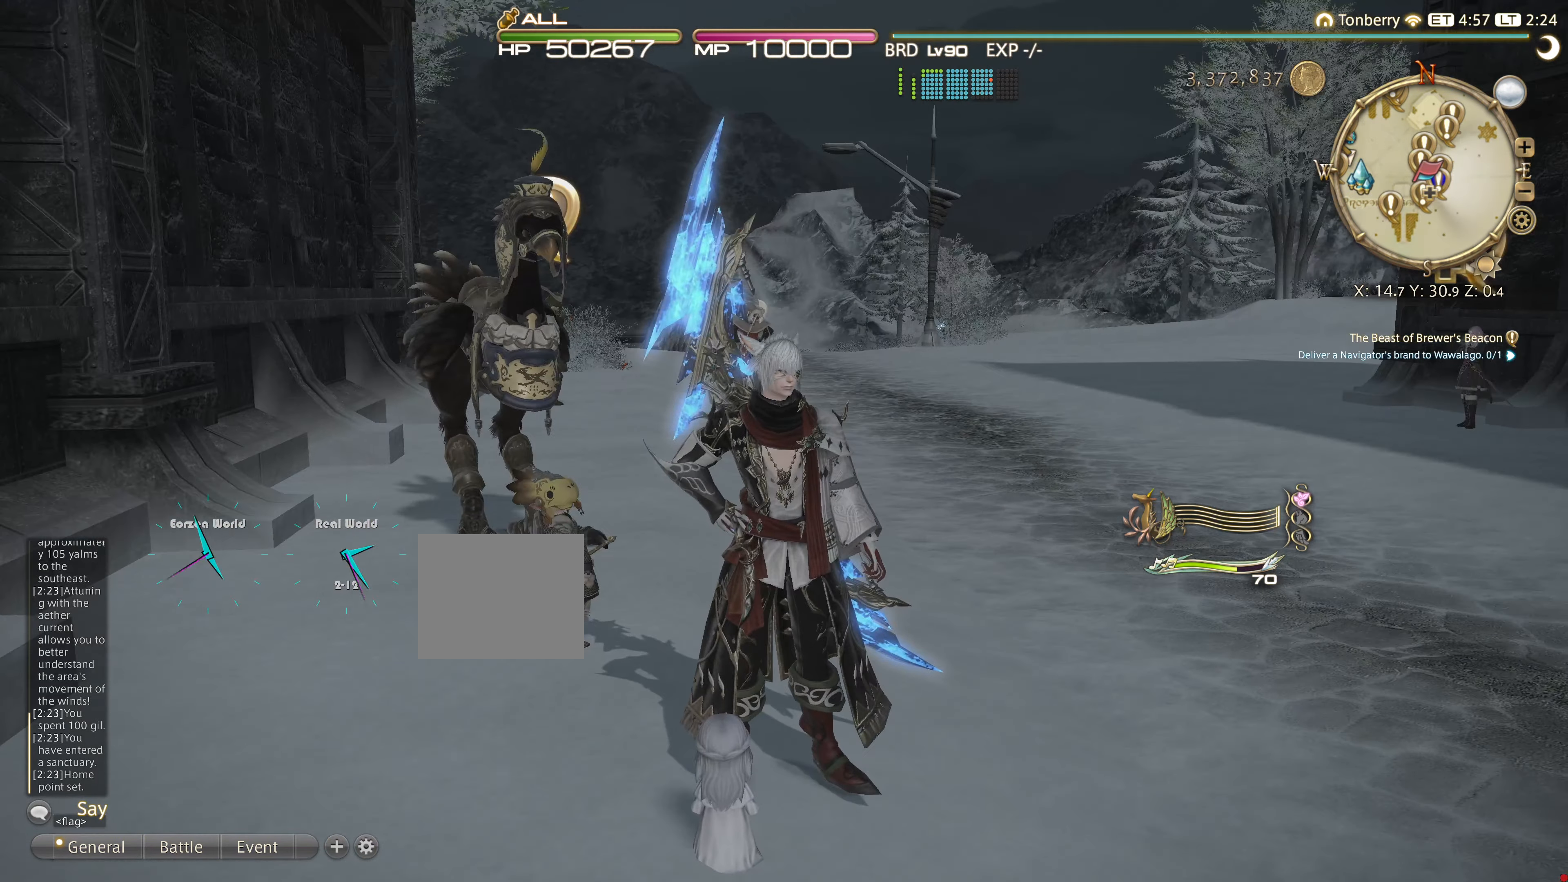
{"buttons": [], "left_stick": "center", "right_stick": "center", "events": []}
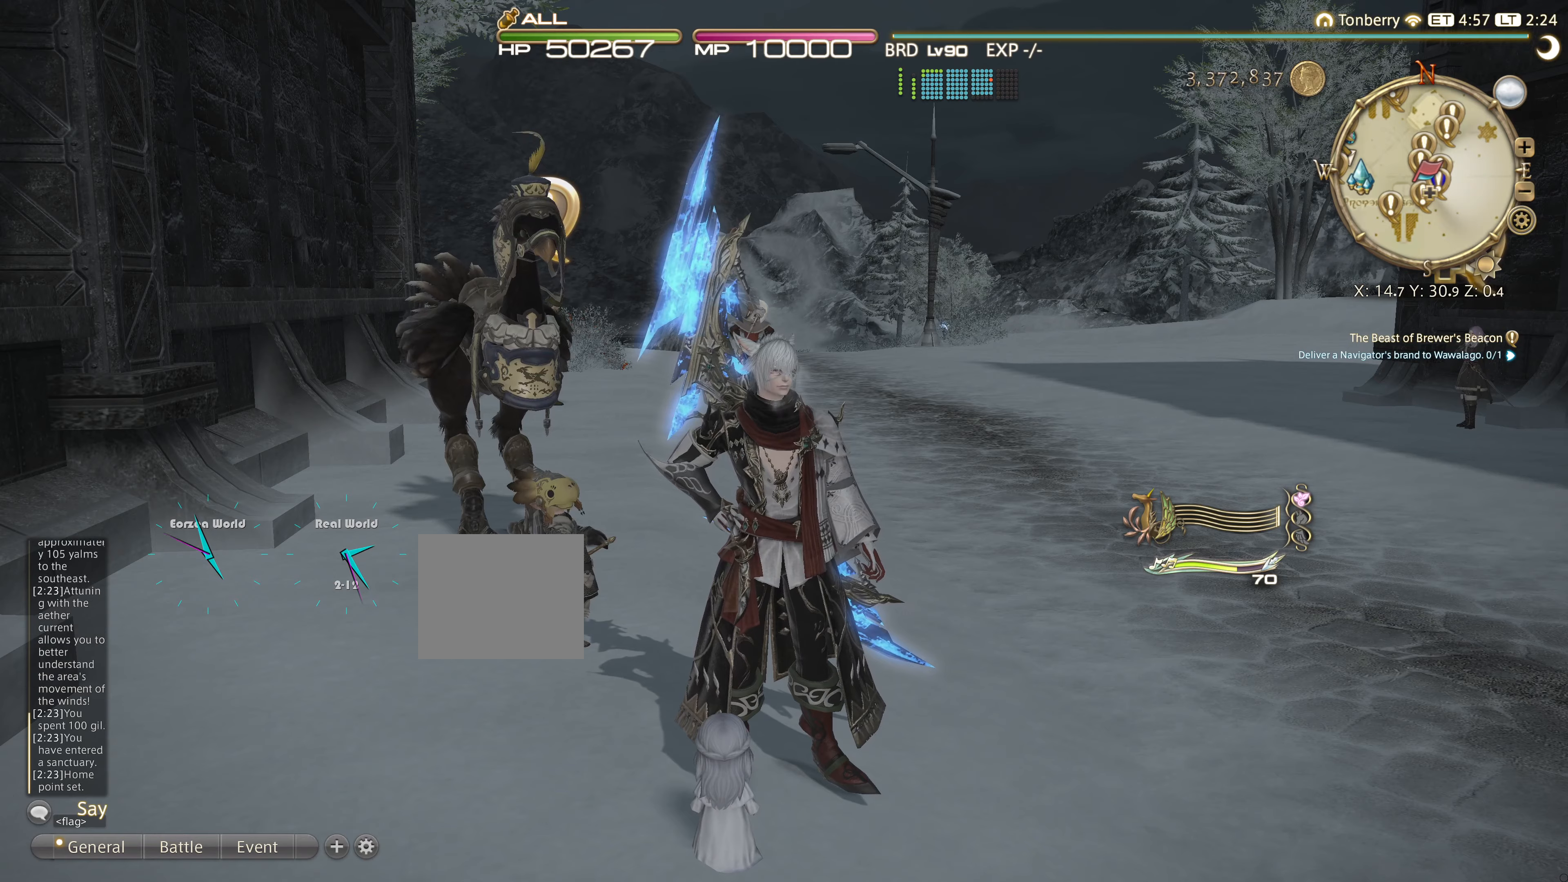
{"buttons": [], "left_stick": "center", "right_stick": "center", "events": []}
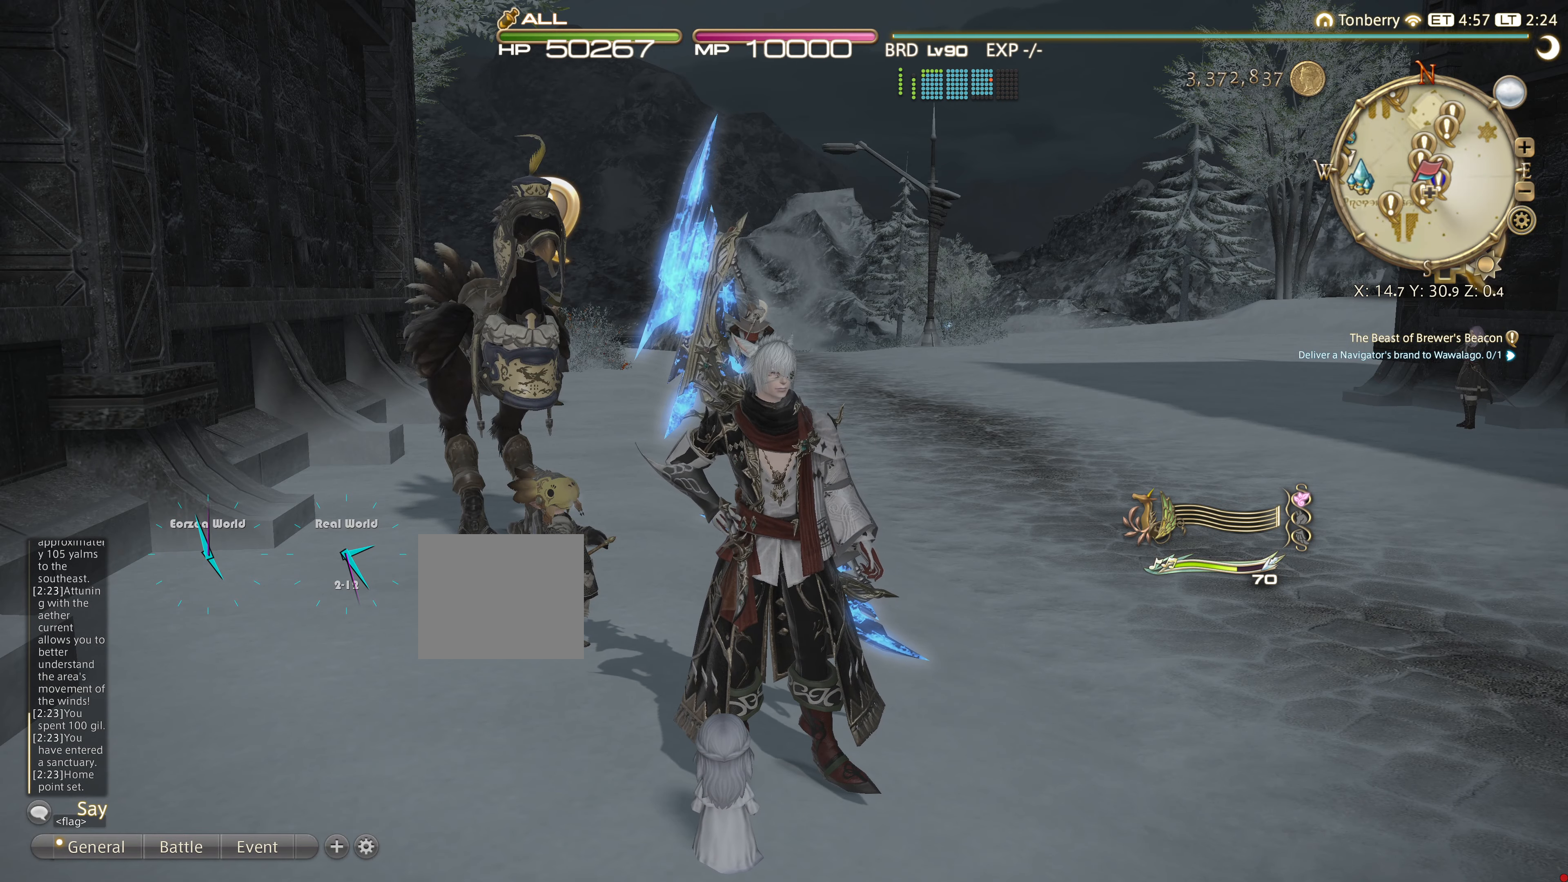
{"buttons": [], "left_stick": "up", "right_stick": "center", "events": [[200, "left_stick", "up"]]}
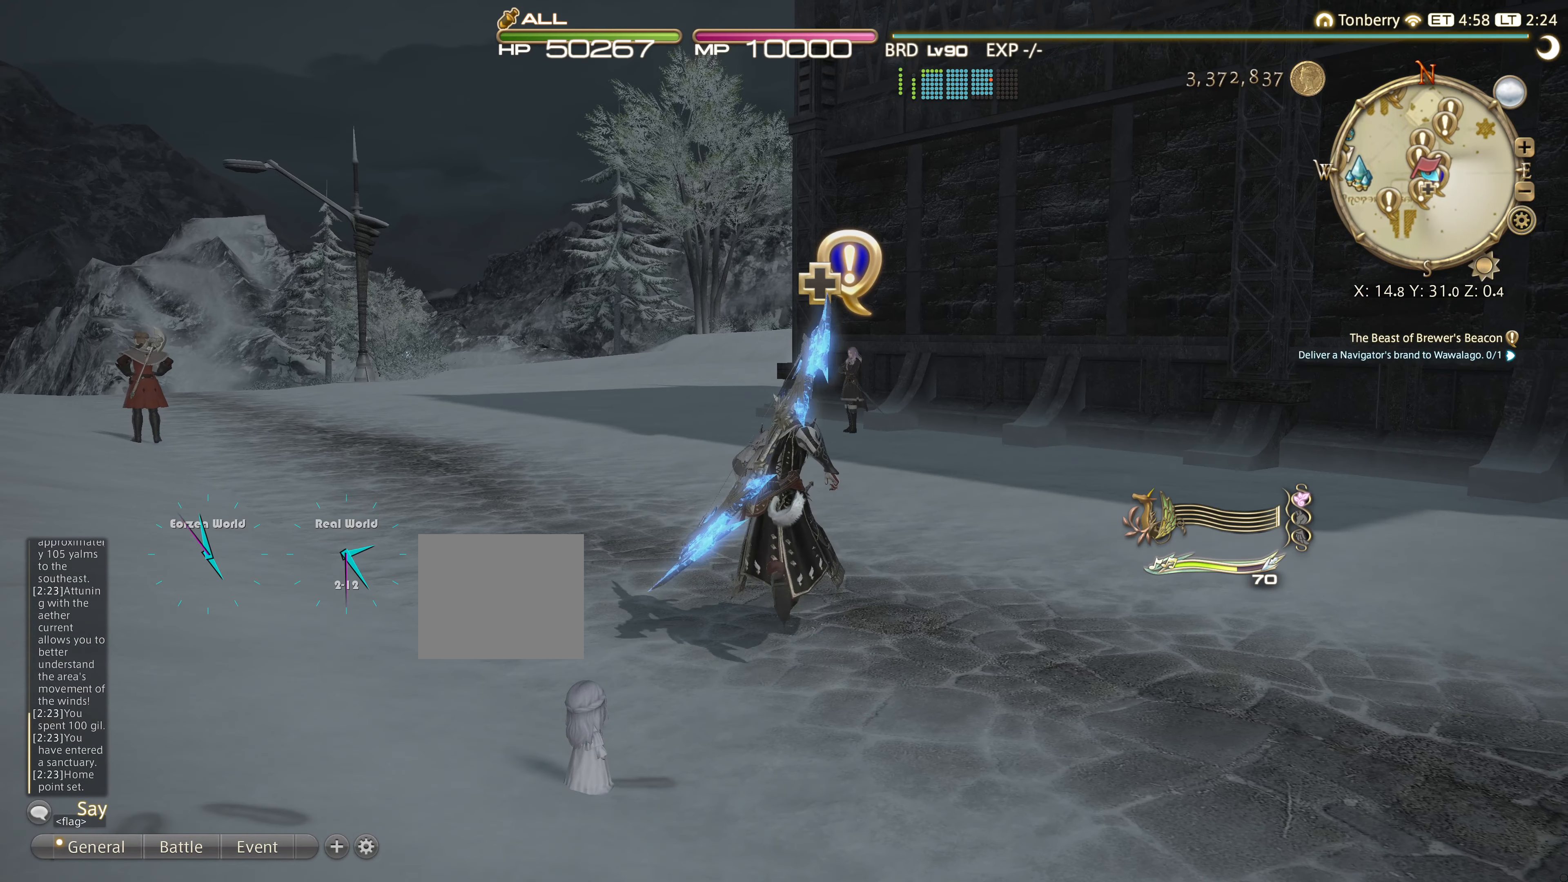
{"buttons": [], "left_stick": "up-left", "right_stick": "center", "events": [[467, "left_stick", "up-left"]]}
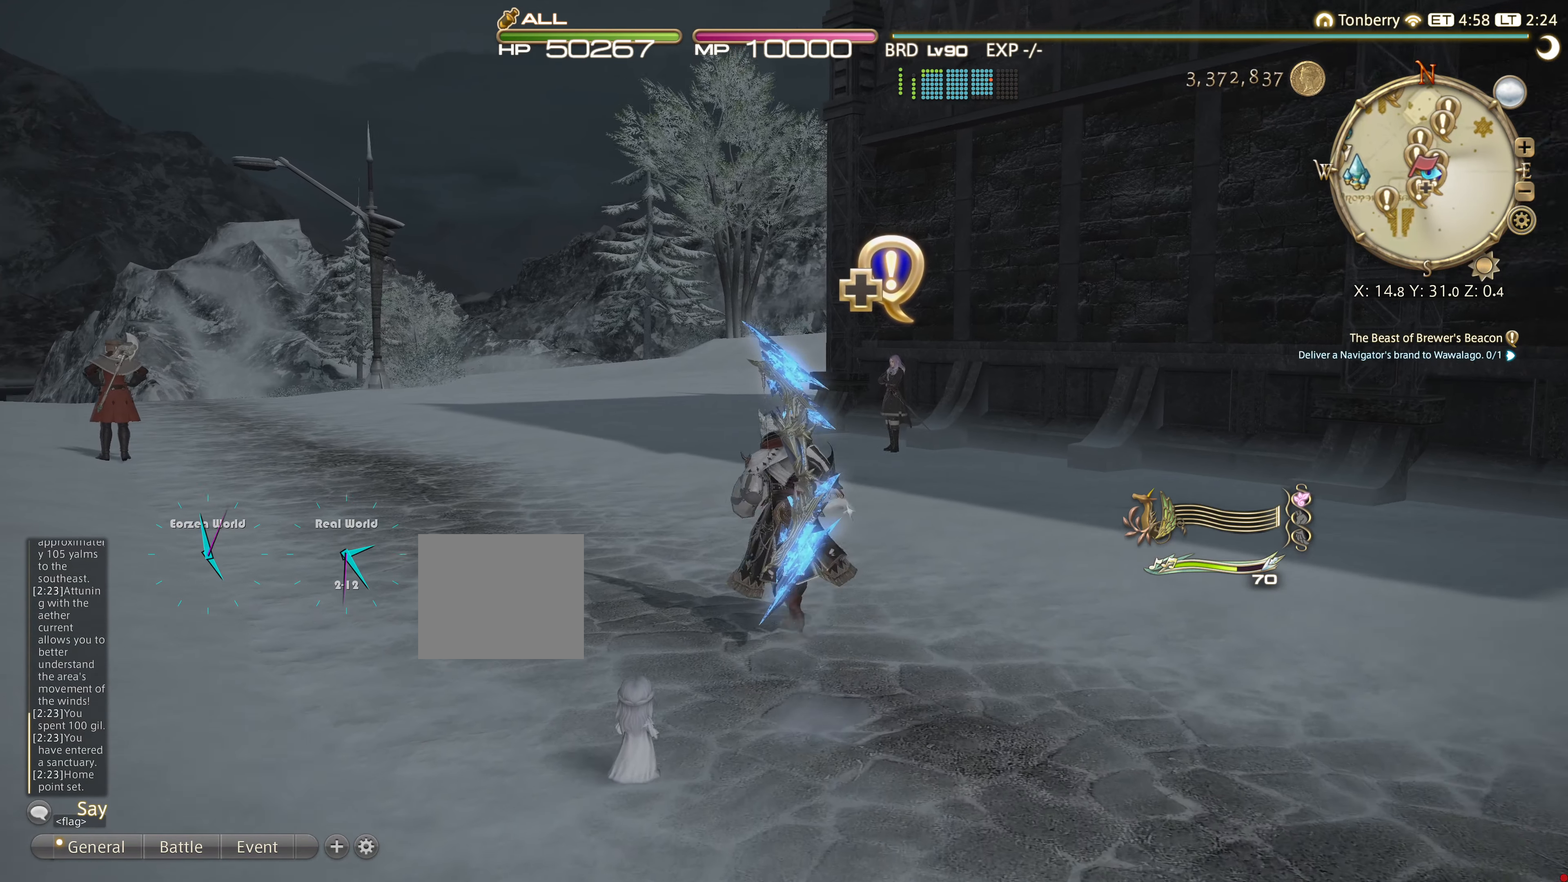
{"buttons": [], "left_stick": "up", "right_stick": "center", "events": [[150, "left_stick", "up"]]}
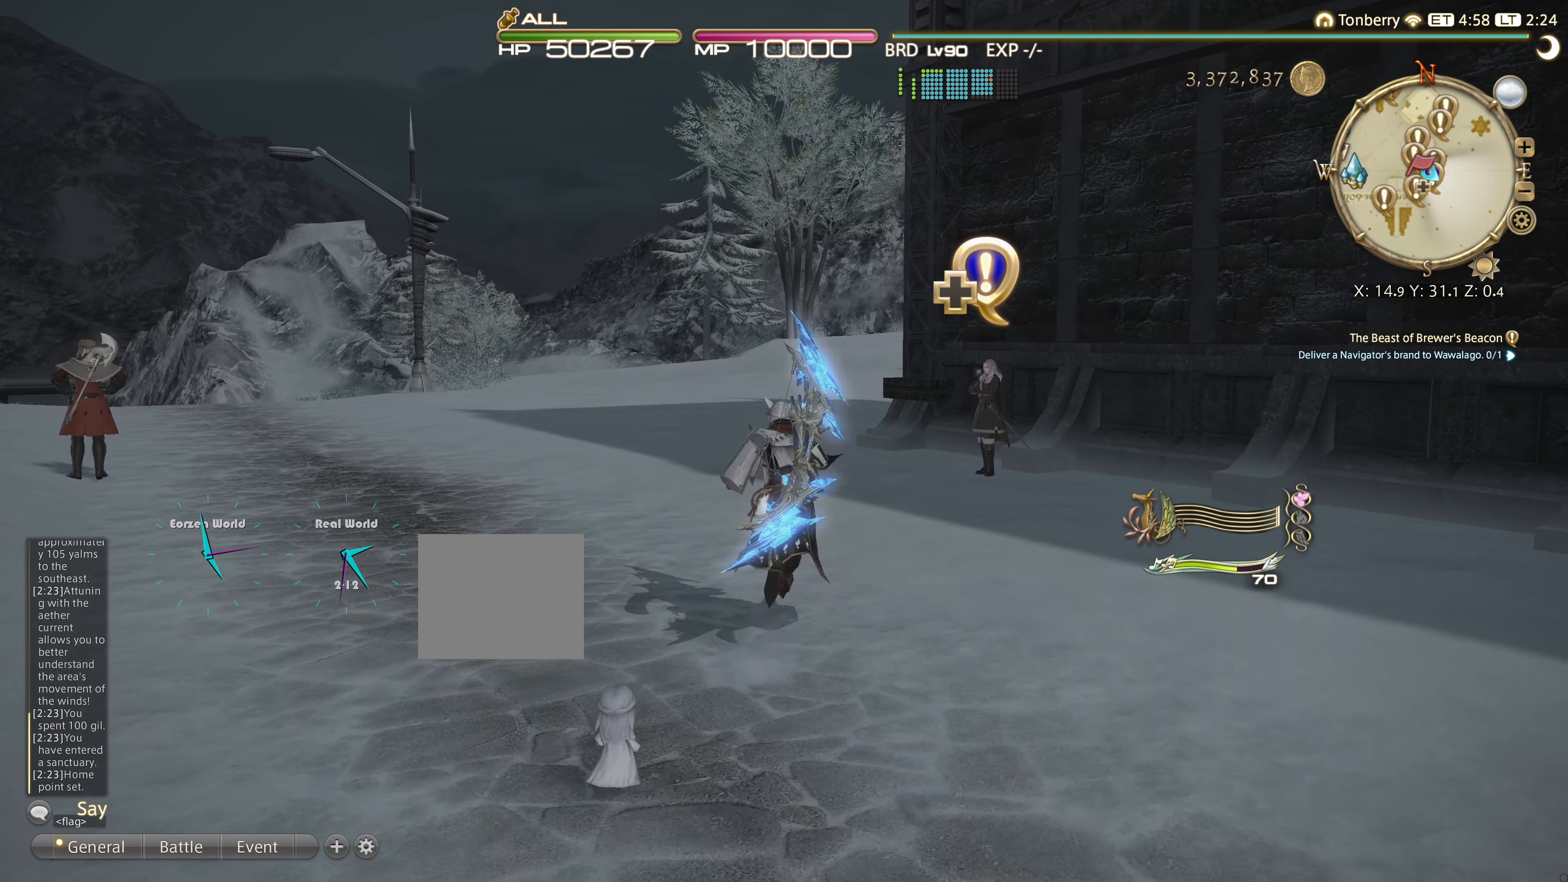
{"buttons": [], "left_stick": "up", "right_stick": "center", "events": [[200, "right_stick", "down"], [367, "right_stick", "center"]]}
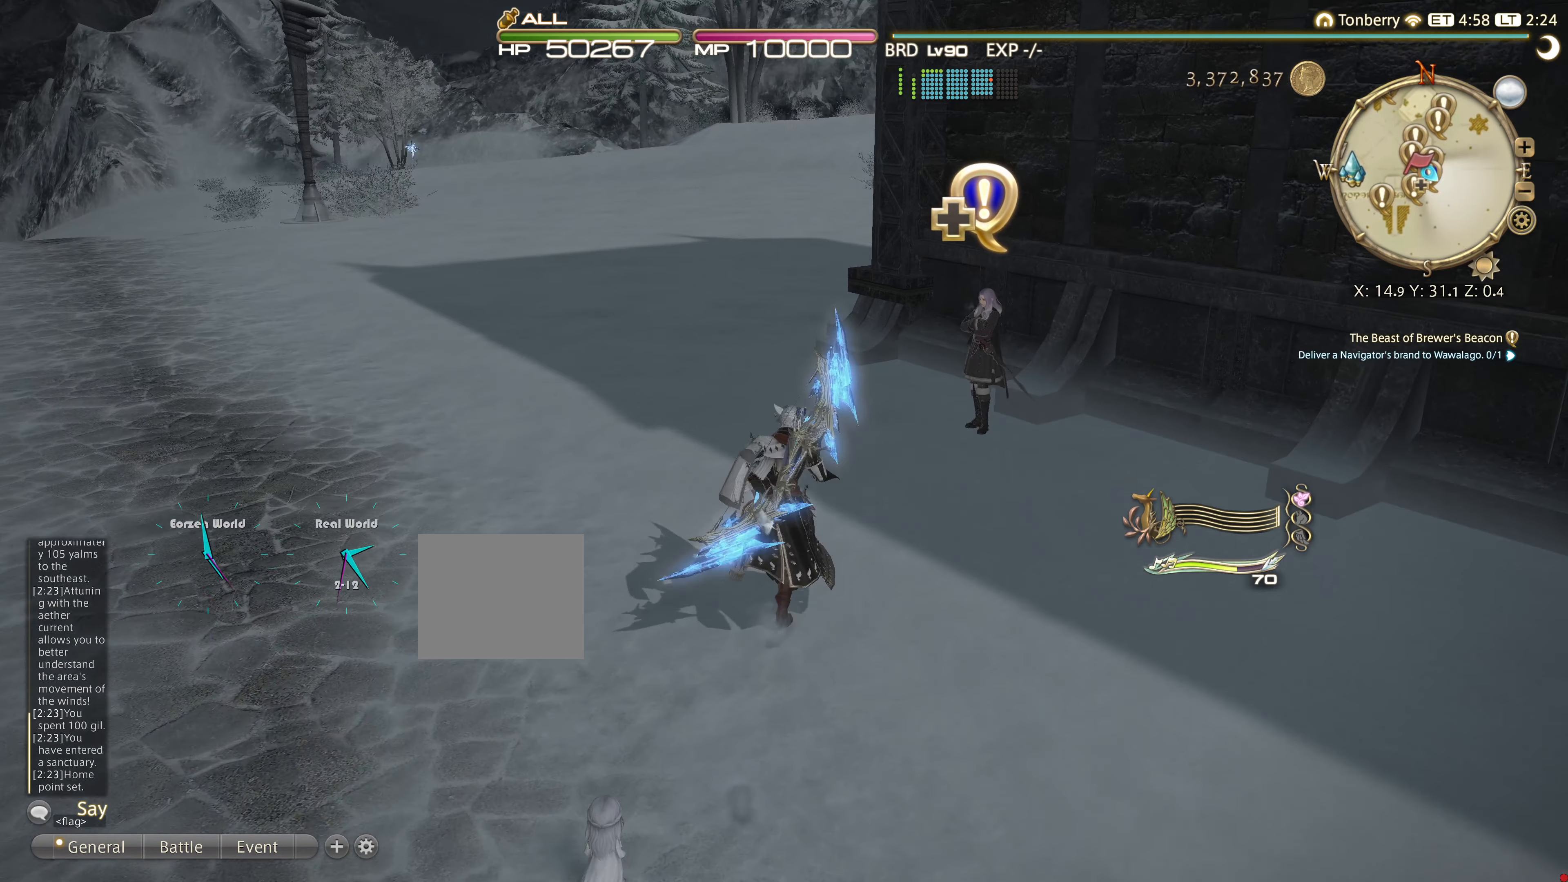
{"buttons": ["CROSS"], "left_stick": "up", "right_stick": "center", "events": [[400, "CROSS", "down"]]}
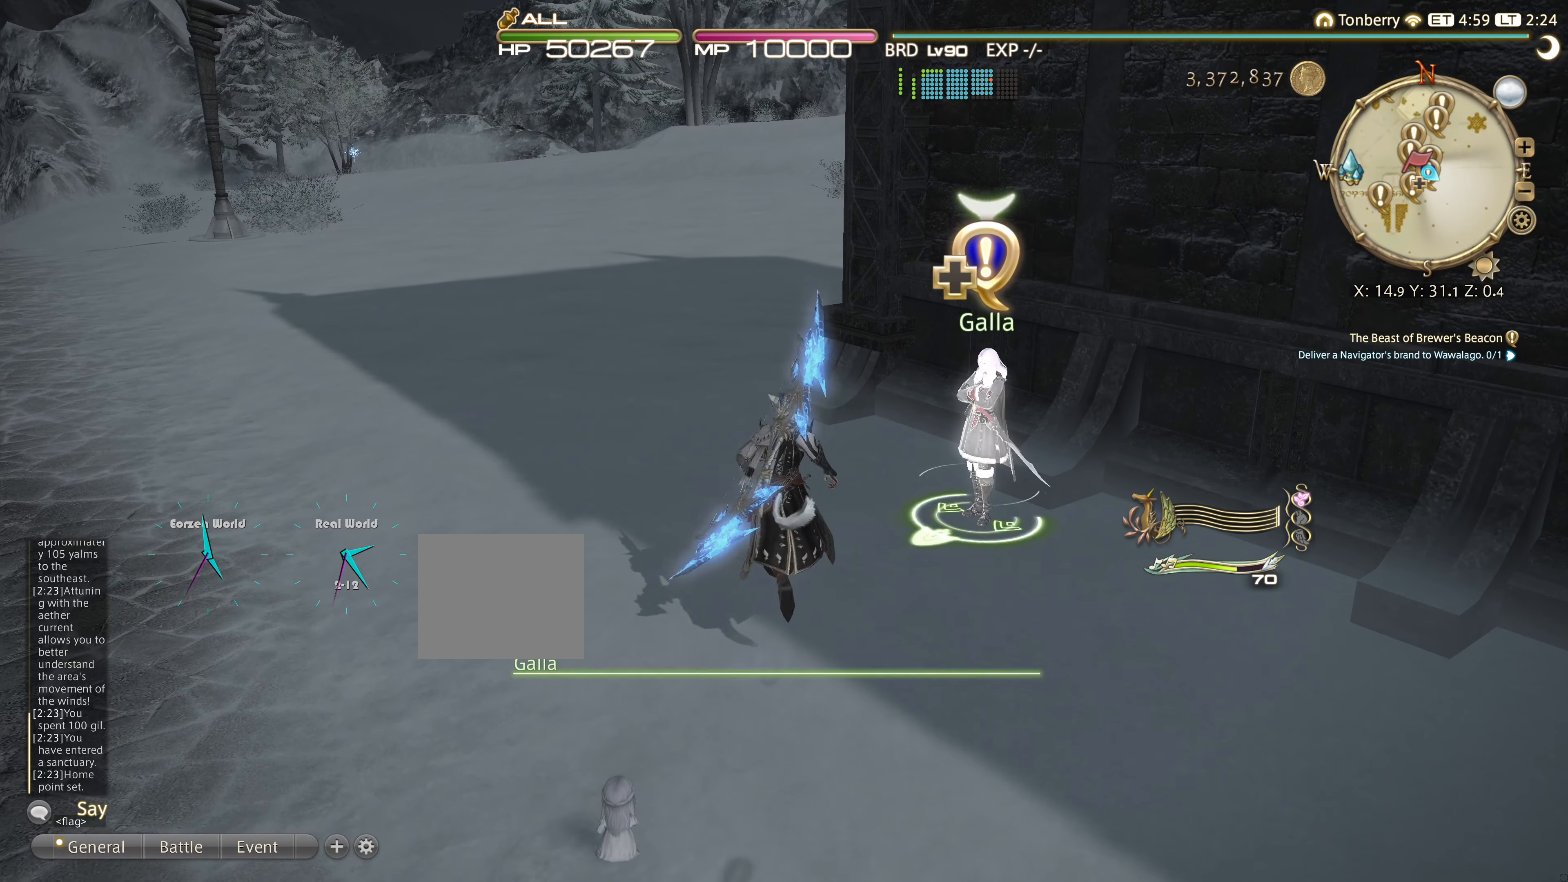
{"buttons": [], "left_stick": "up", "right_stick": "center", "events": [[33, "CROSS", "up"], [350, "CROSS", "down"], [451, "CROSS", "up"]]}
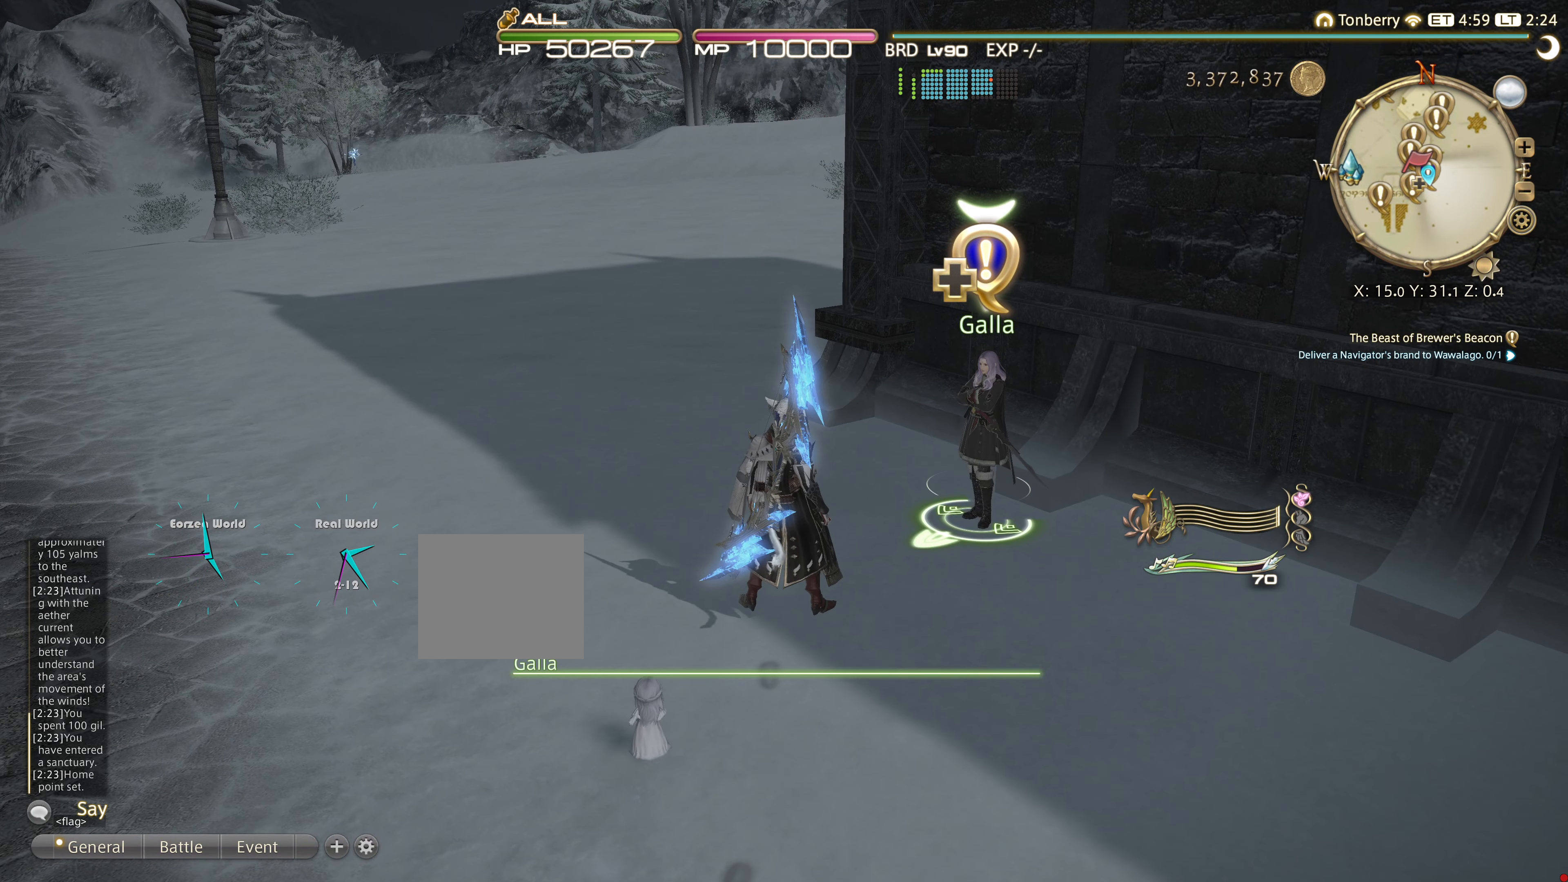
{"buttons": [], "left_stick": "up", "right_stick": "center", "events": []}
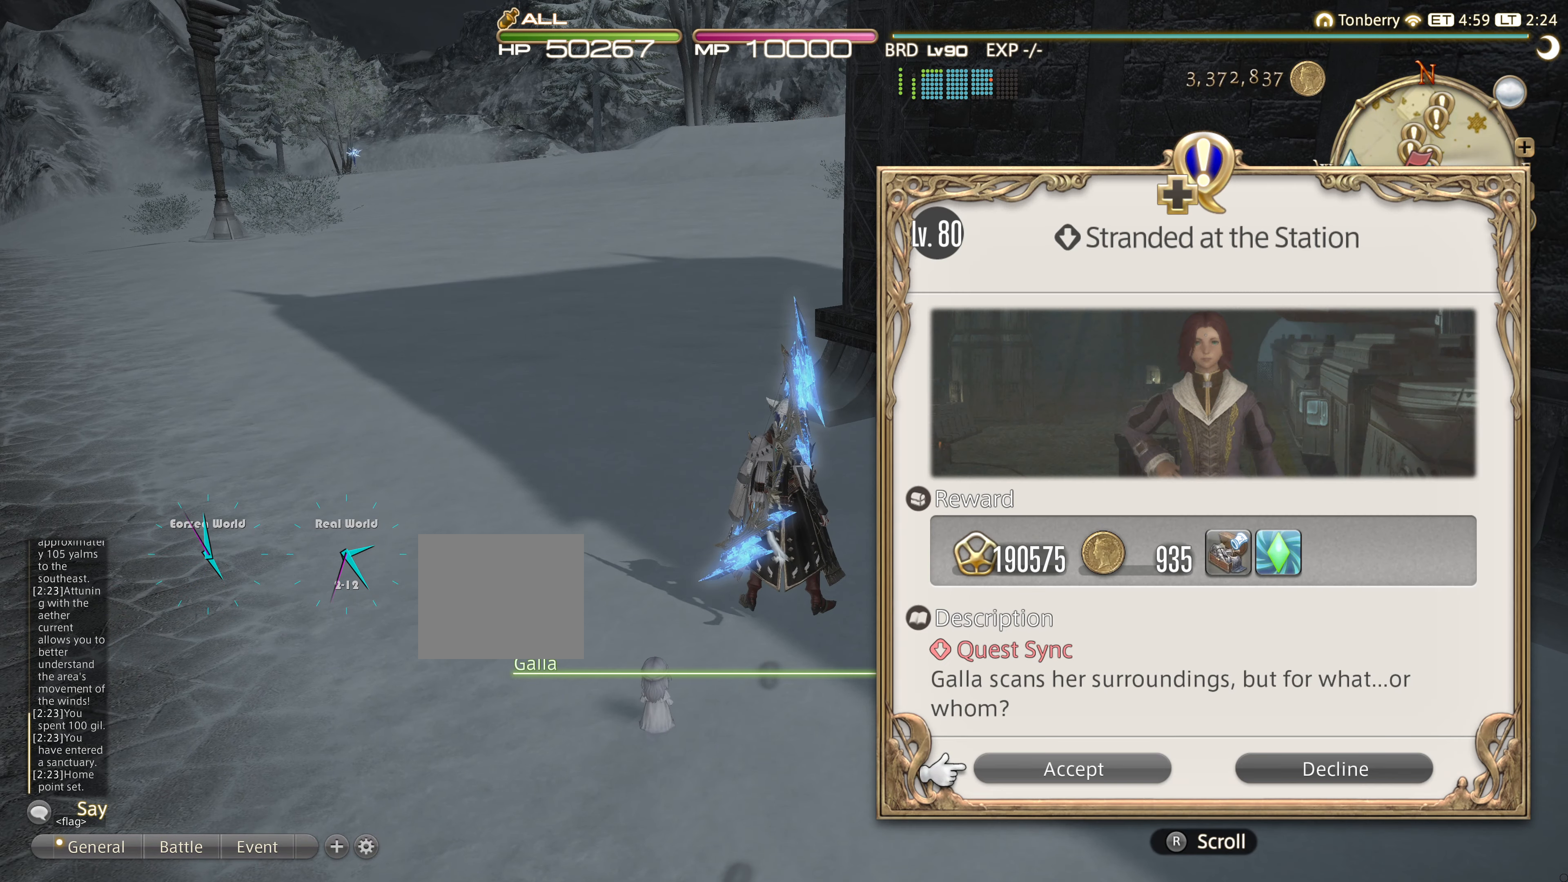
{"buttons": [], "left_stick": "up", "right_stick": "center", "events": []}
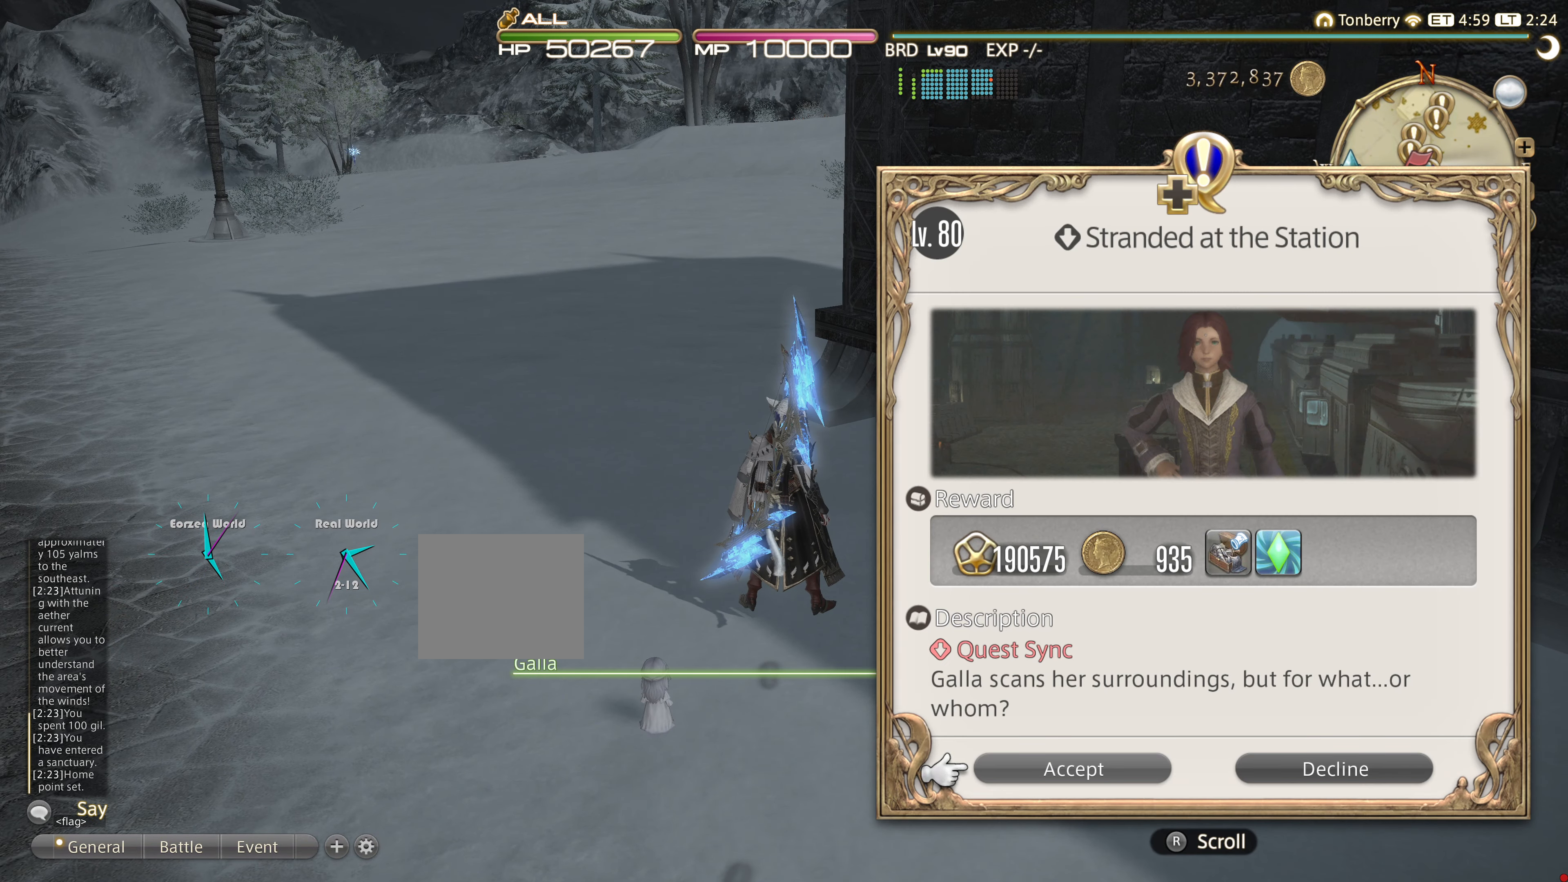
{"buttons": [], "left_stick": "up", "right_stick": "center", "events": []}
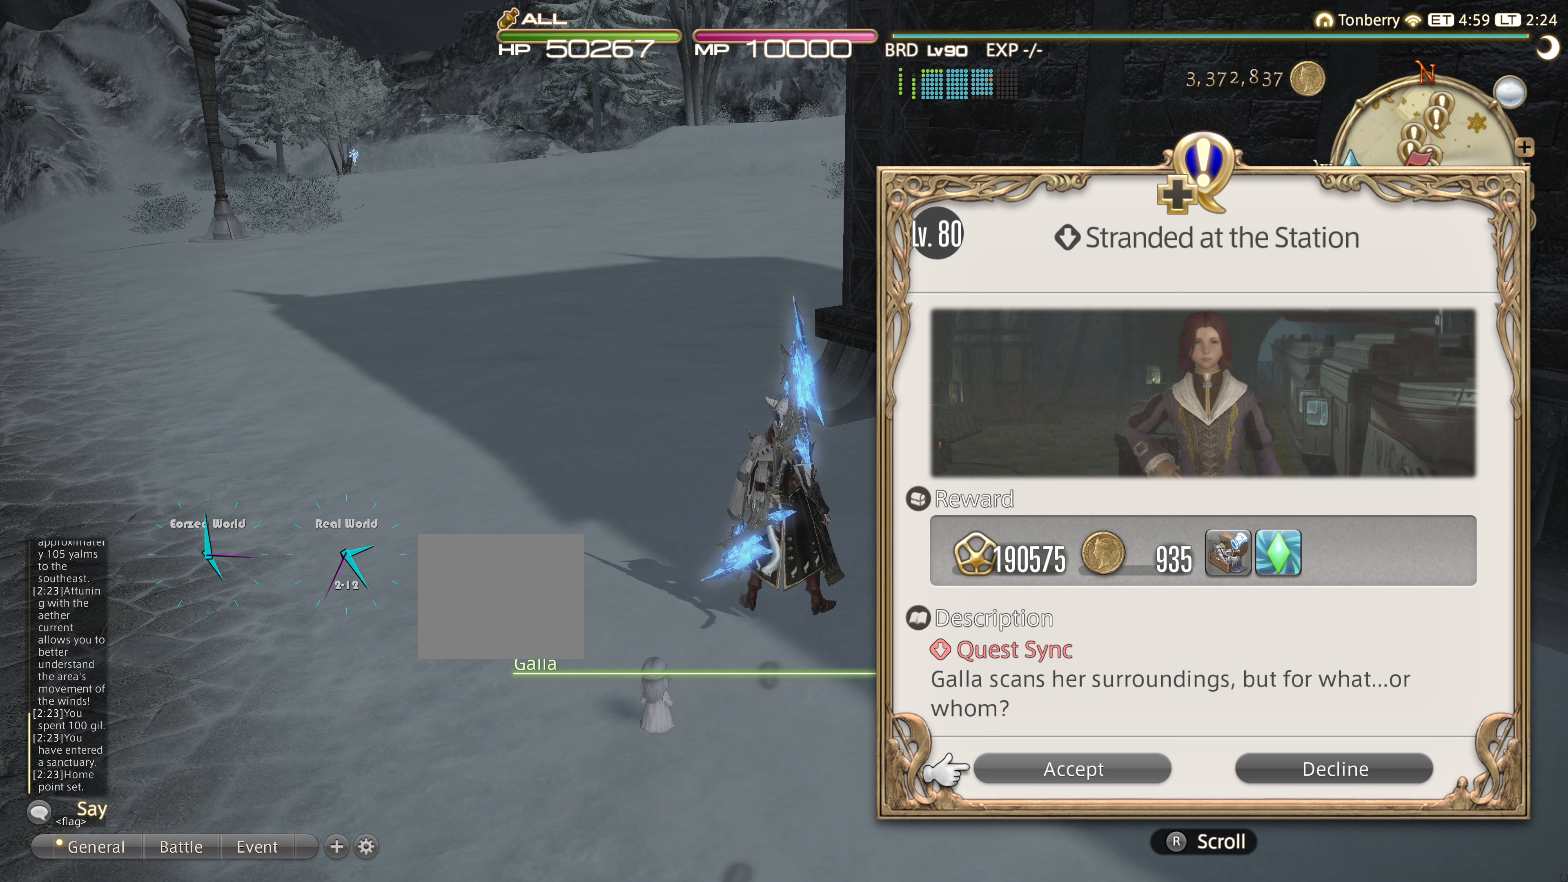
{"buttons": [], "left_stick": "up", "right_stick": "center", "events": []}
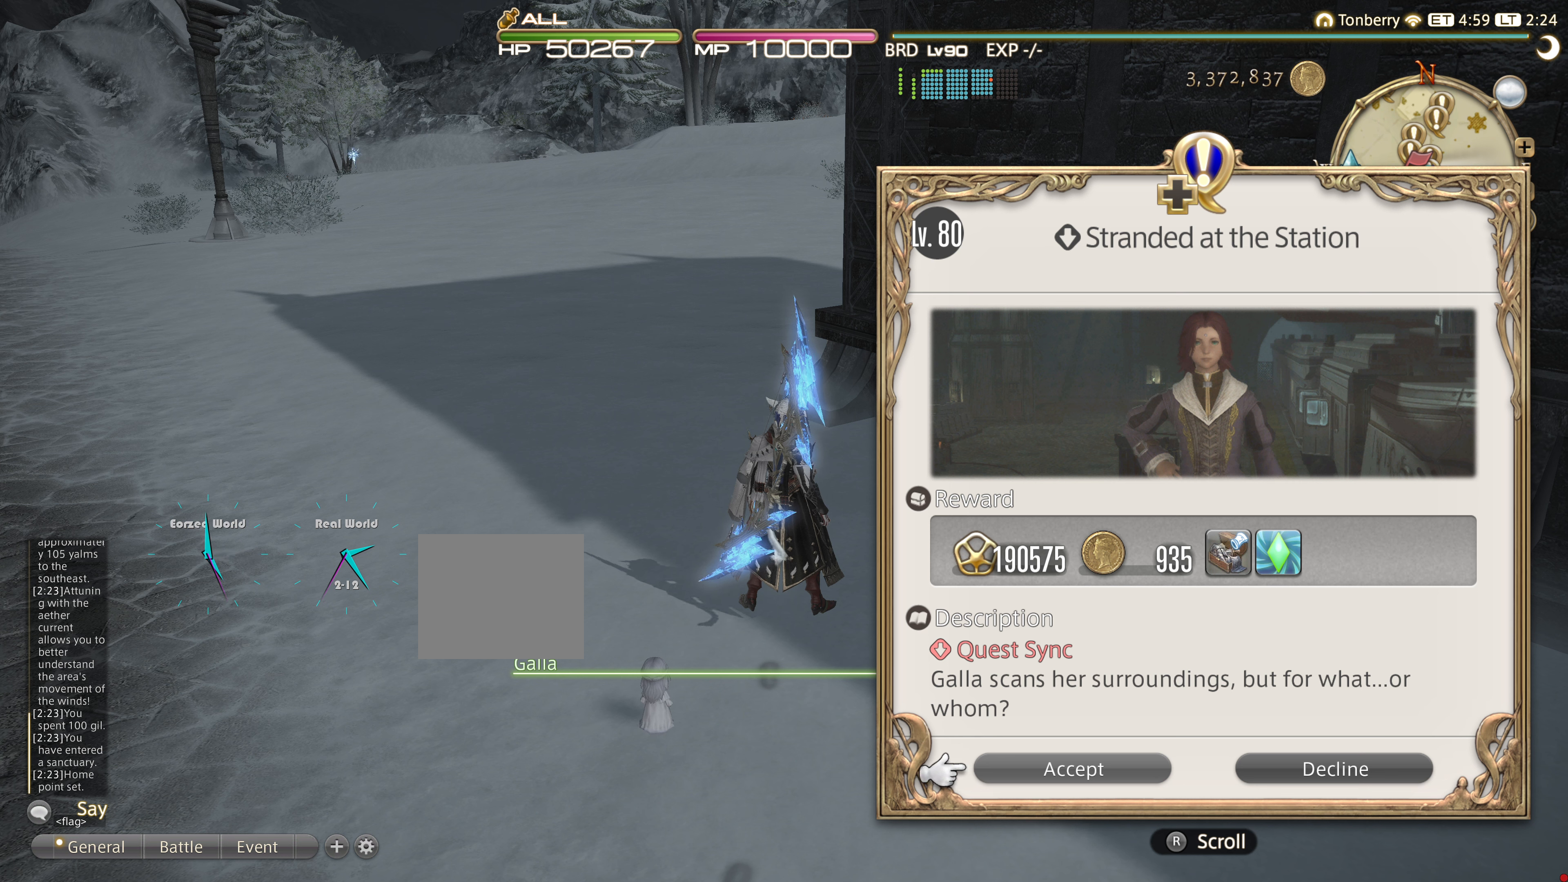
{"buttons": [], "left_stick": "up", "right_stick": "center", "events": [[234, "DPAD_UP", "down"], [367, "DPAD_UP", "up"]]}
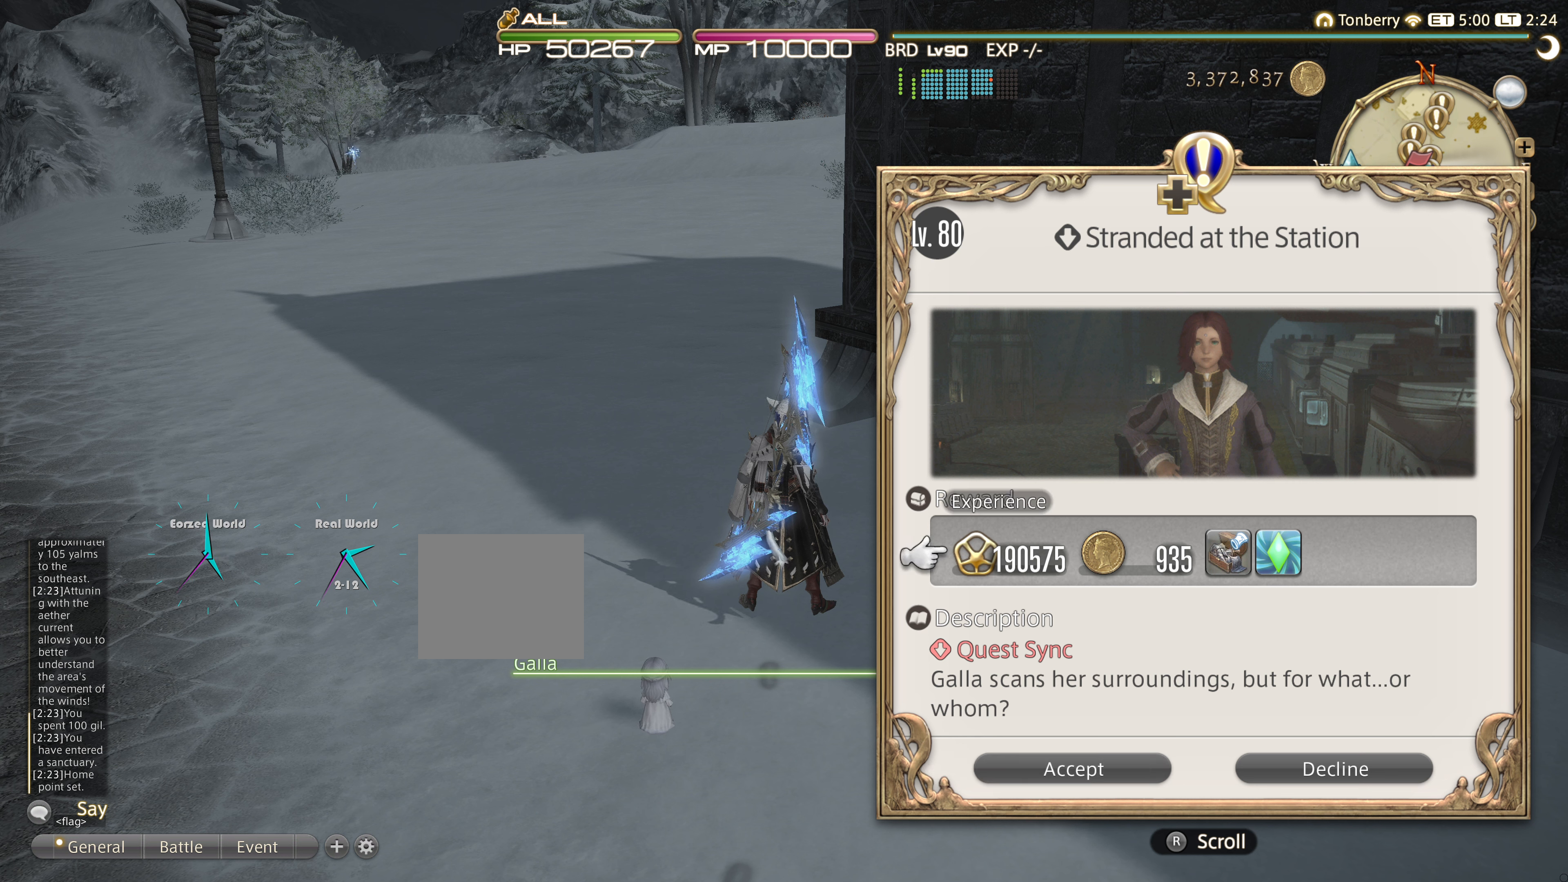
{"buttons": [], "left_stick": "up", "right_stick": "center", "events": [[50, "DPAD_RIGHT", "down"], [150, "DPAD_RIGHT", "up"], [267, "DPAD_RIGHT", "down"], [400, "DPAD_RIGHT", "up"]]}
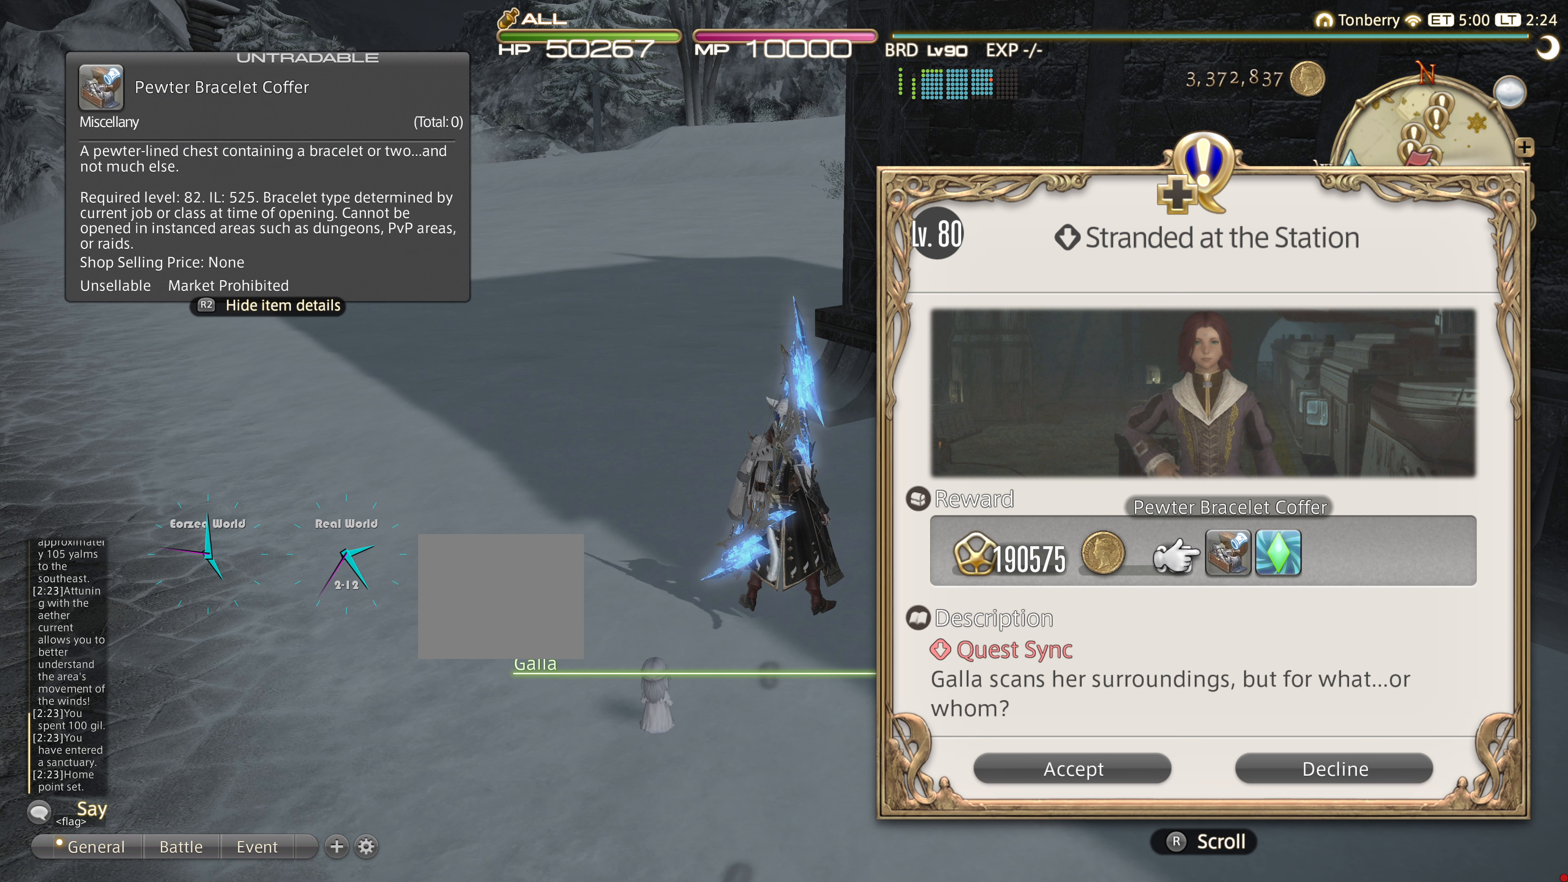
{"buttons": [], "left_stick": "up", "right_stick": "center", "events": []}
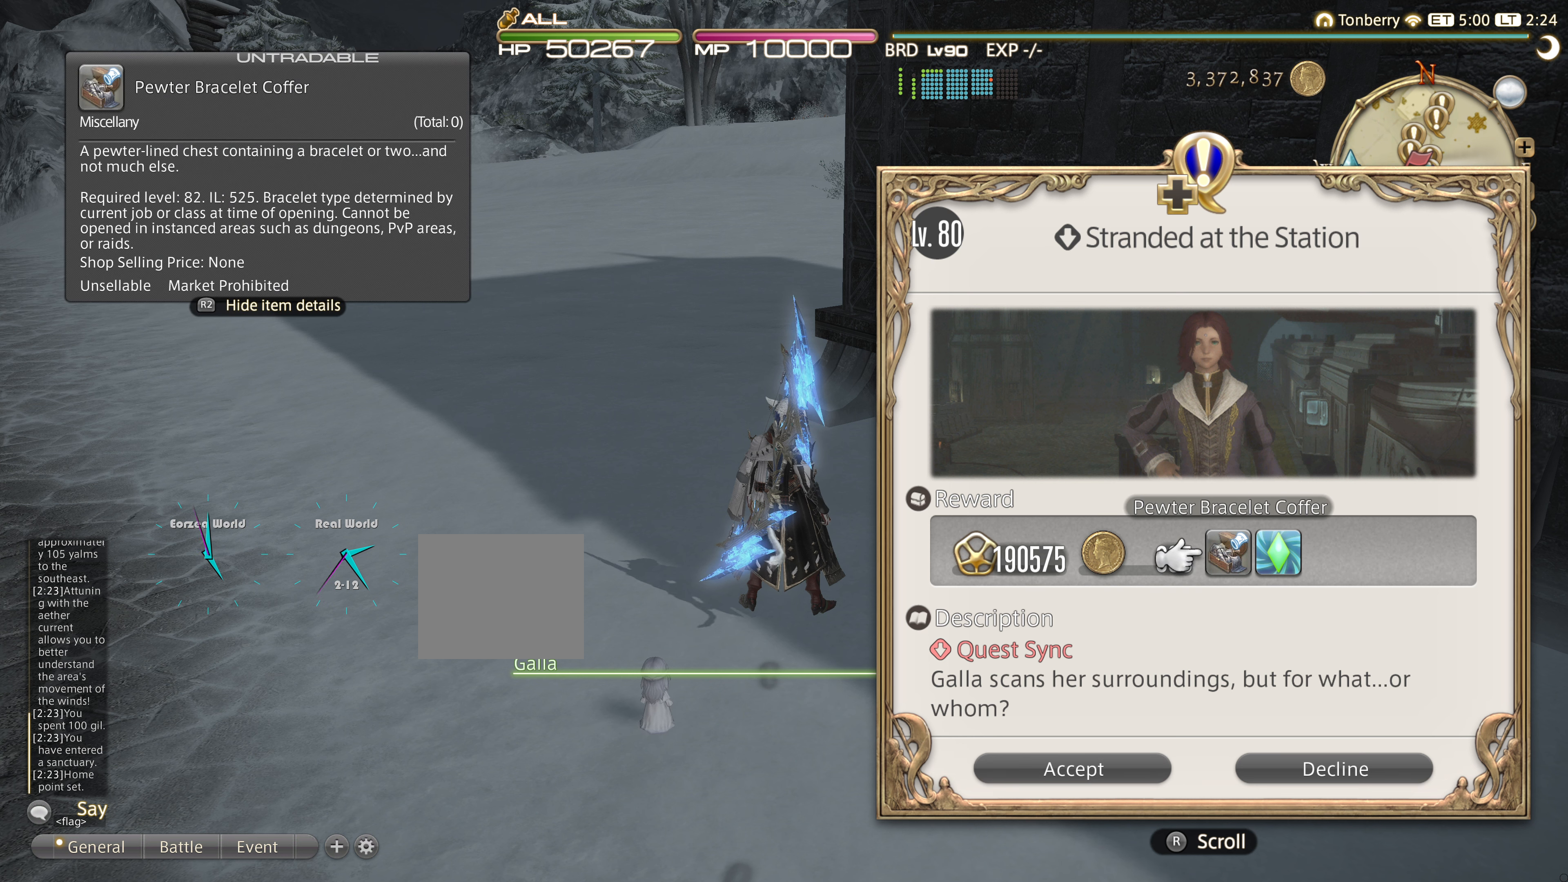
{"buttons": [], "left_stick": "up", "right_stick": "center", "events": []}
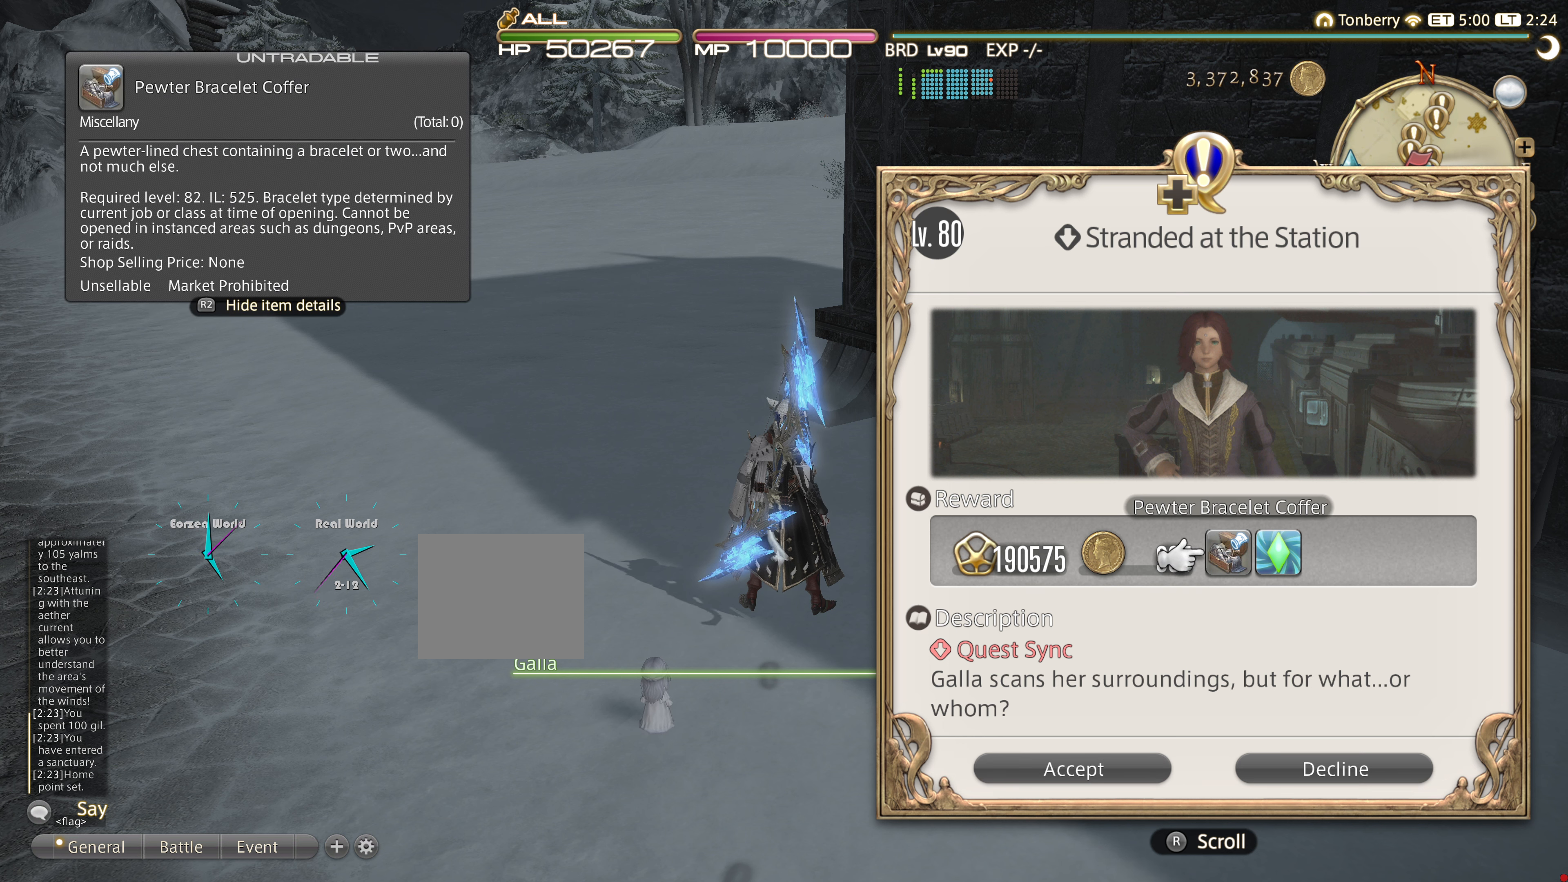
{"buttons": [], "left_stick": "up", "right_stick": "center", "events": []}
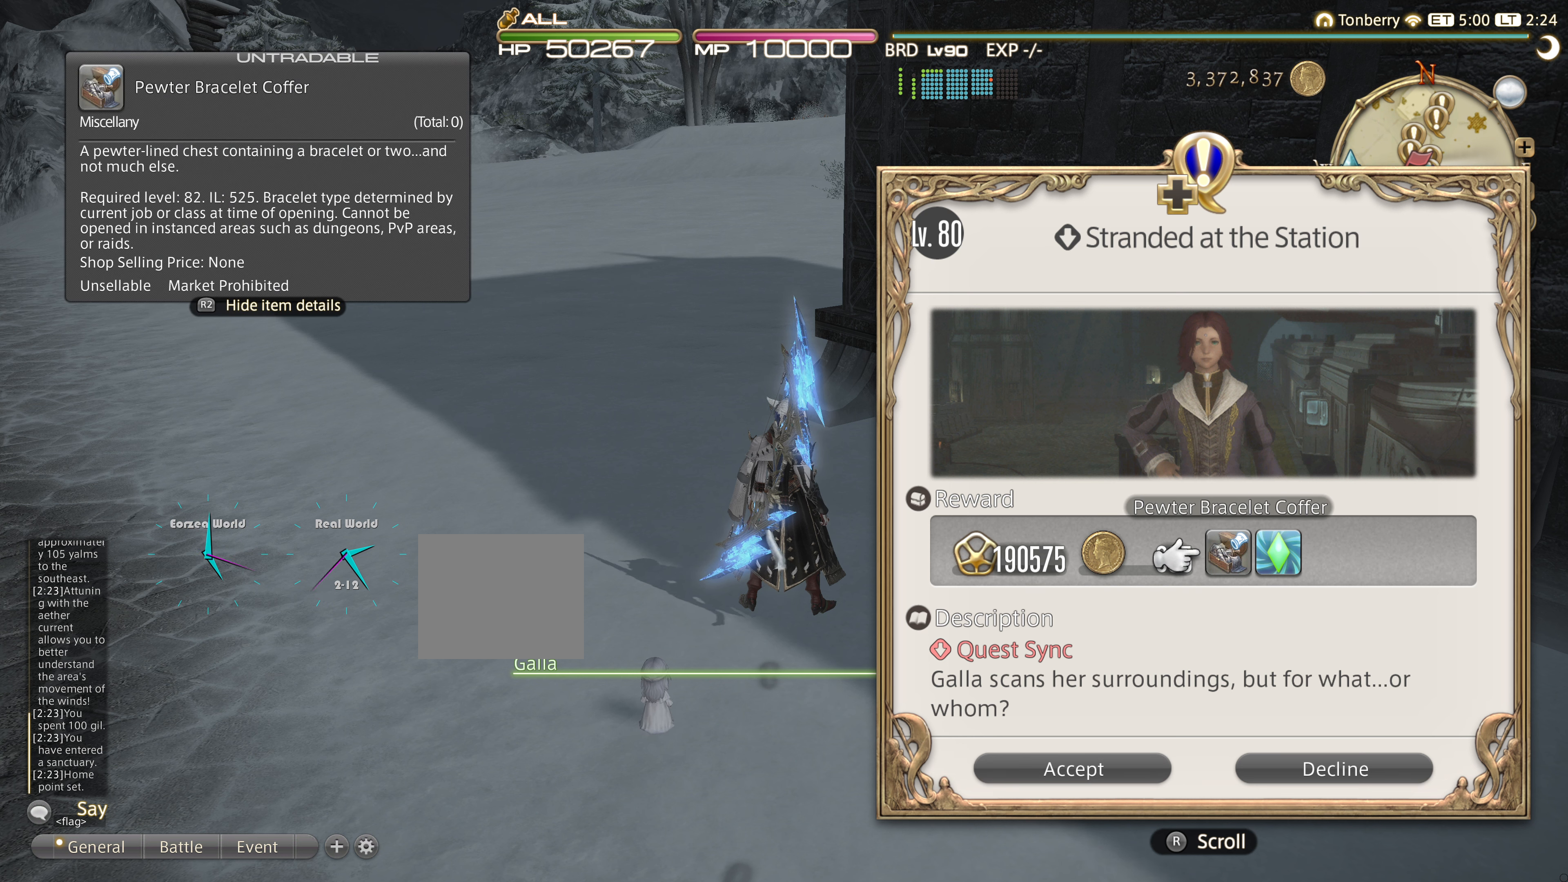
{"buttons": [], "left_stick": "up", "right_stick": "center", "events": []}
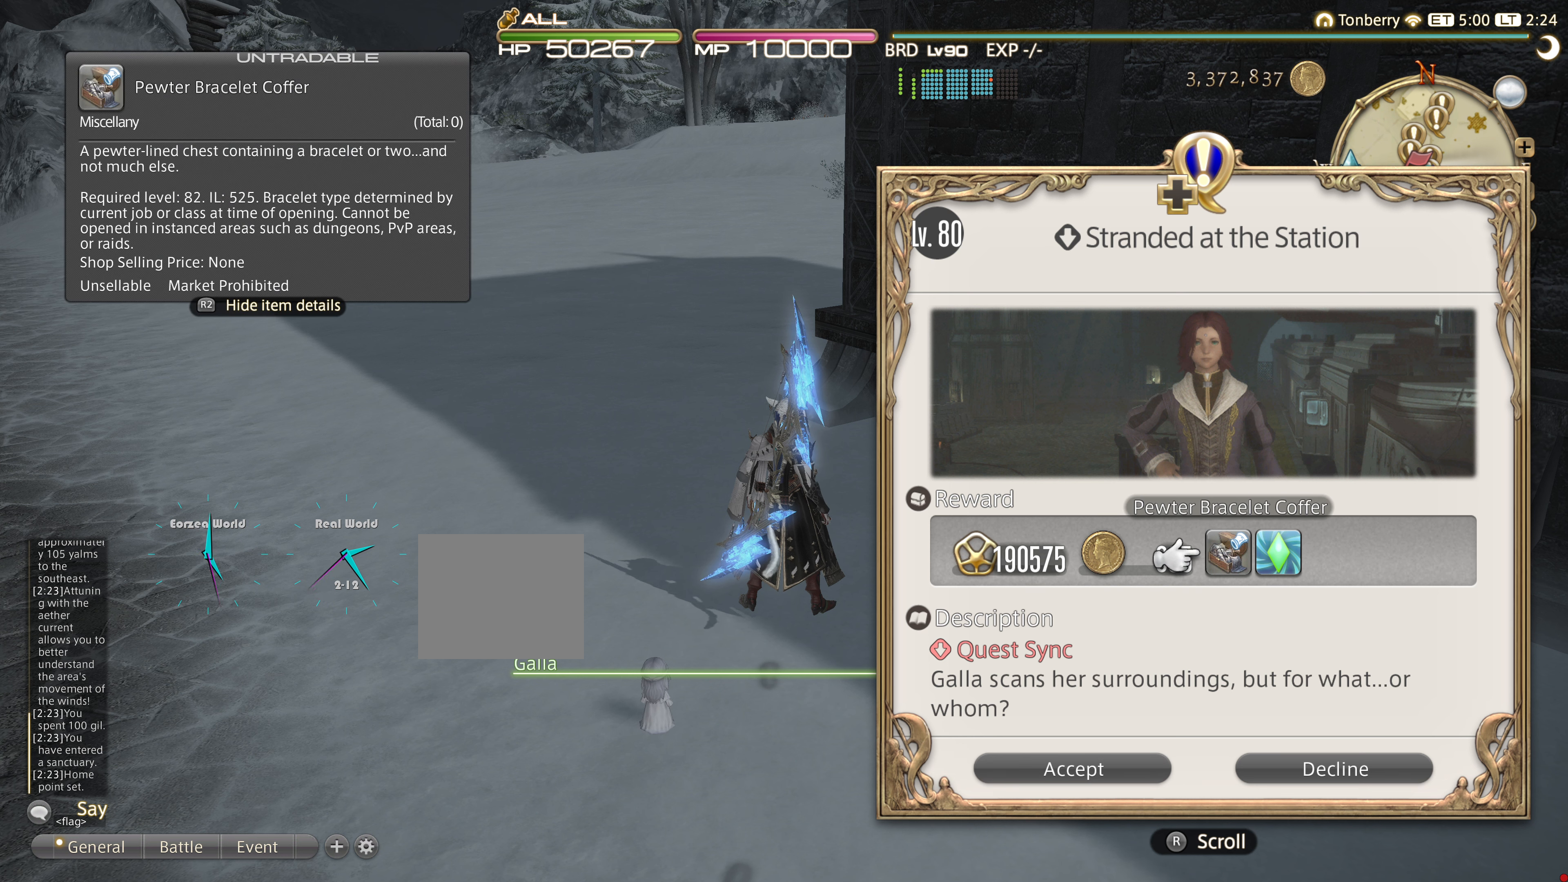
{"buttons": [], "left_stick": "up", "right_stick": "center", "events": []}
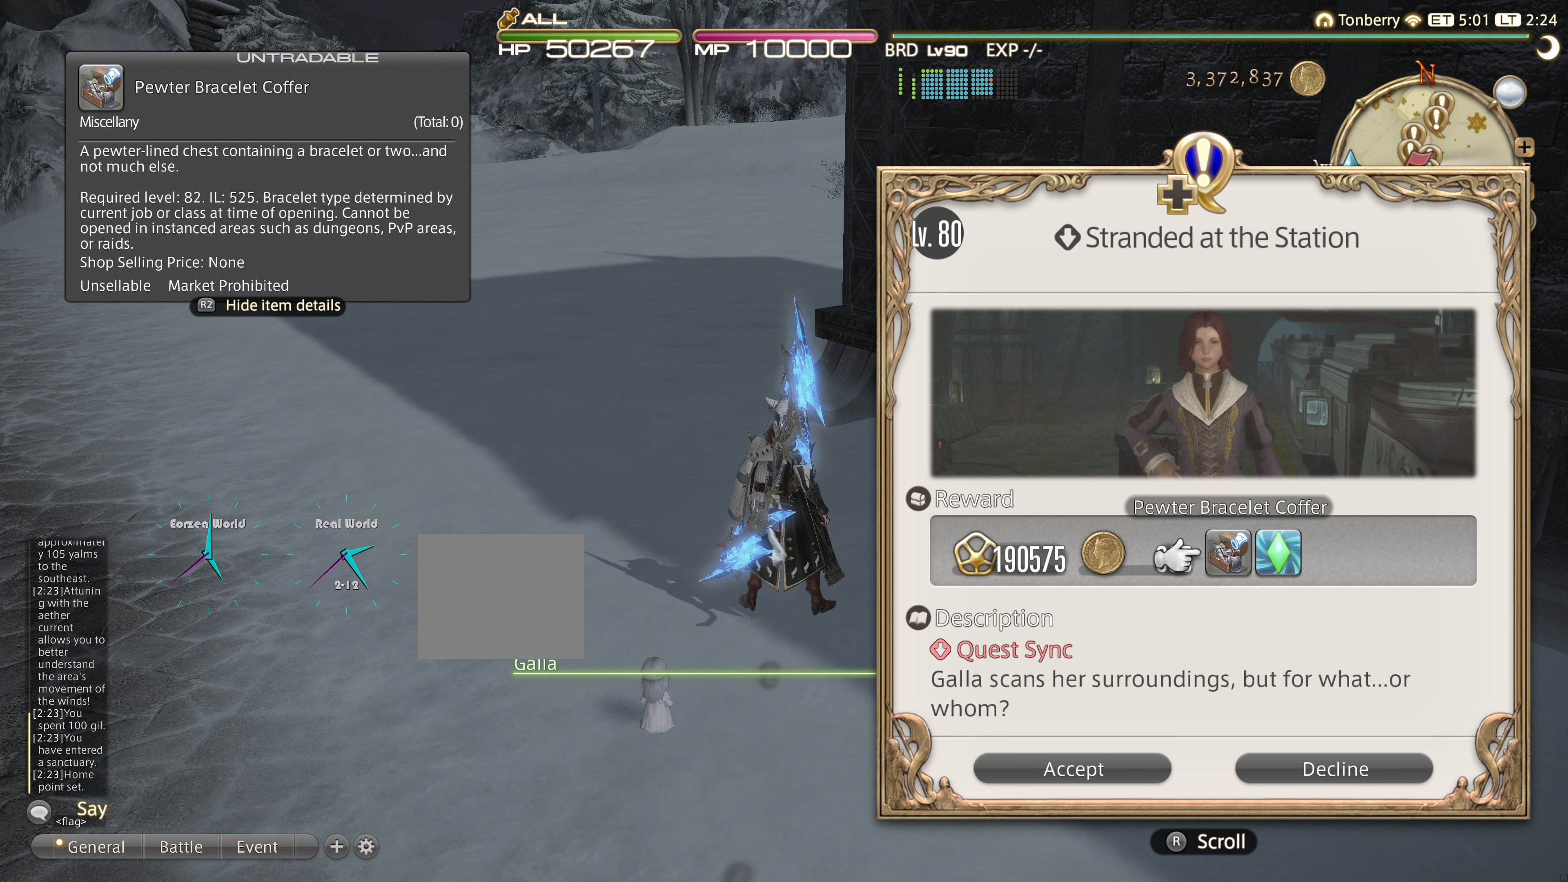
{"buttons": [], "left_stick": "up", "right_stick": "center", "events": []}
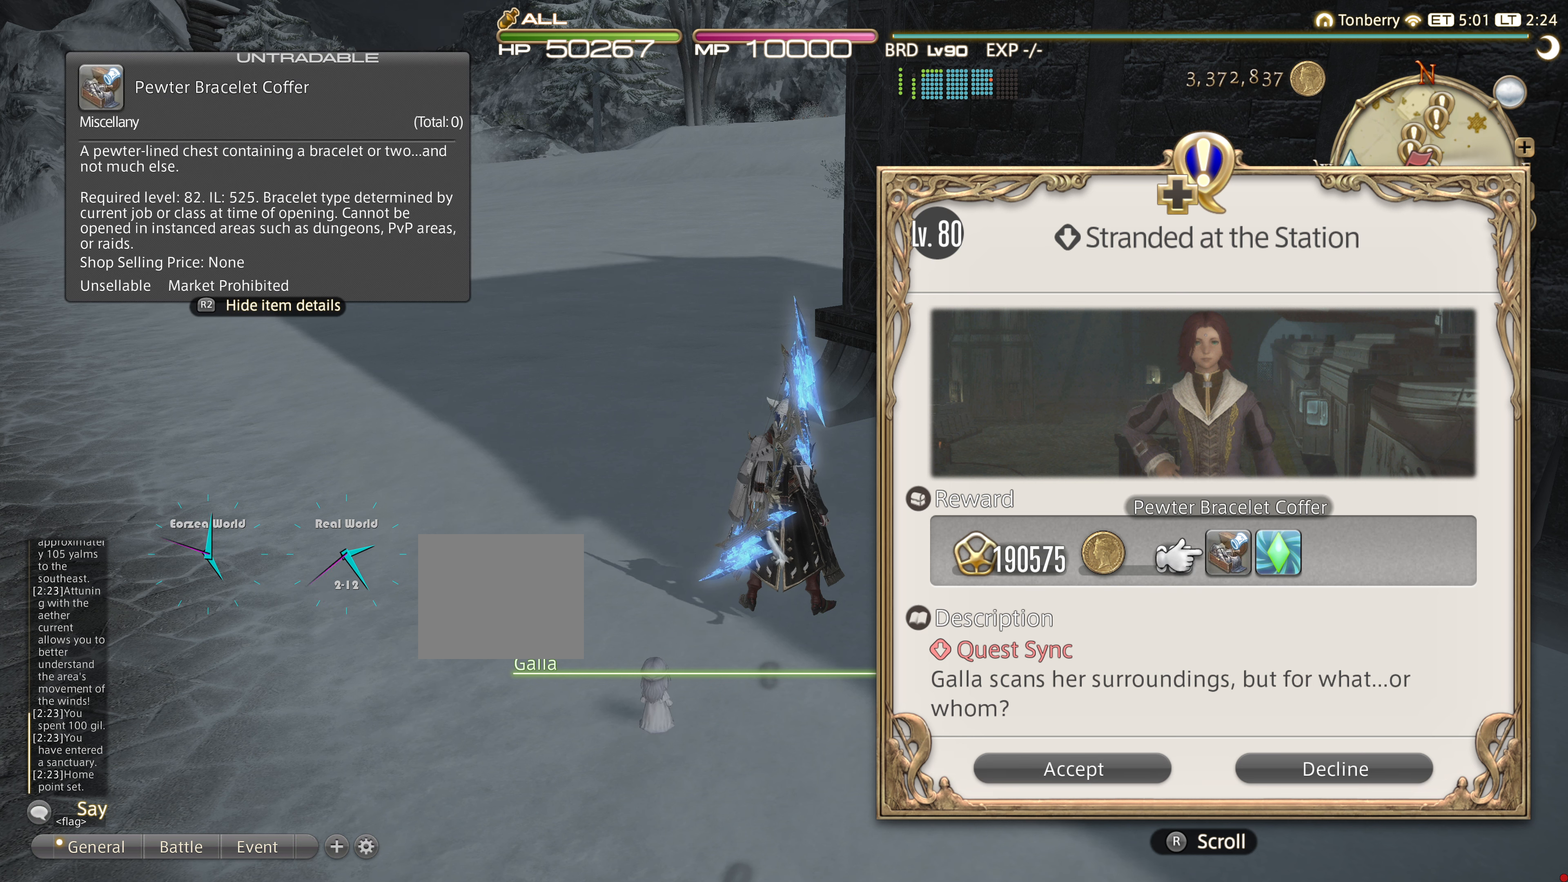
{"buttons": [], "left_stick": "up", "right_stick": "center", "events": [[217, "DPAD_DOWN", "down"], [401, "DPAD_DOWN", "up"]]}
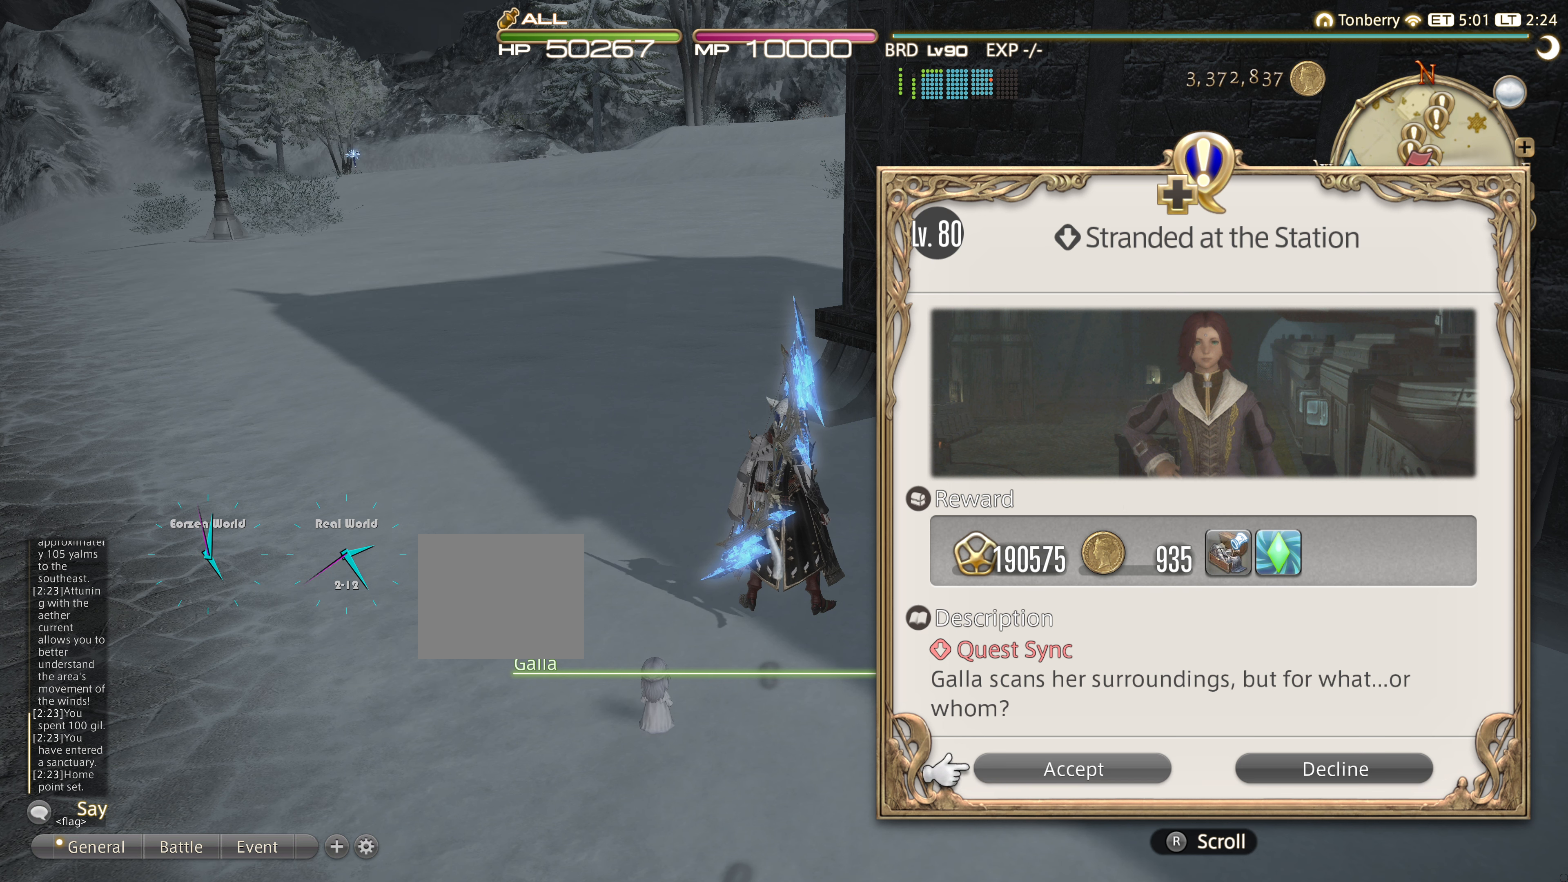
{"buttons": [], "left_stick": "up", "right_stick": "center", "events": []}
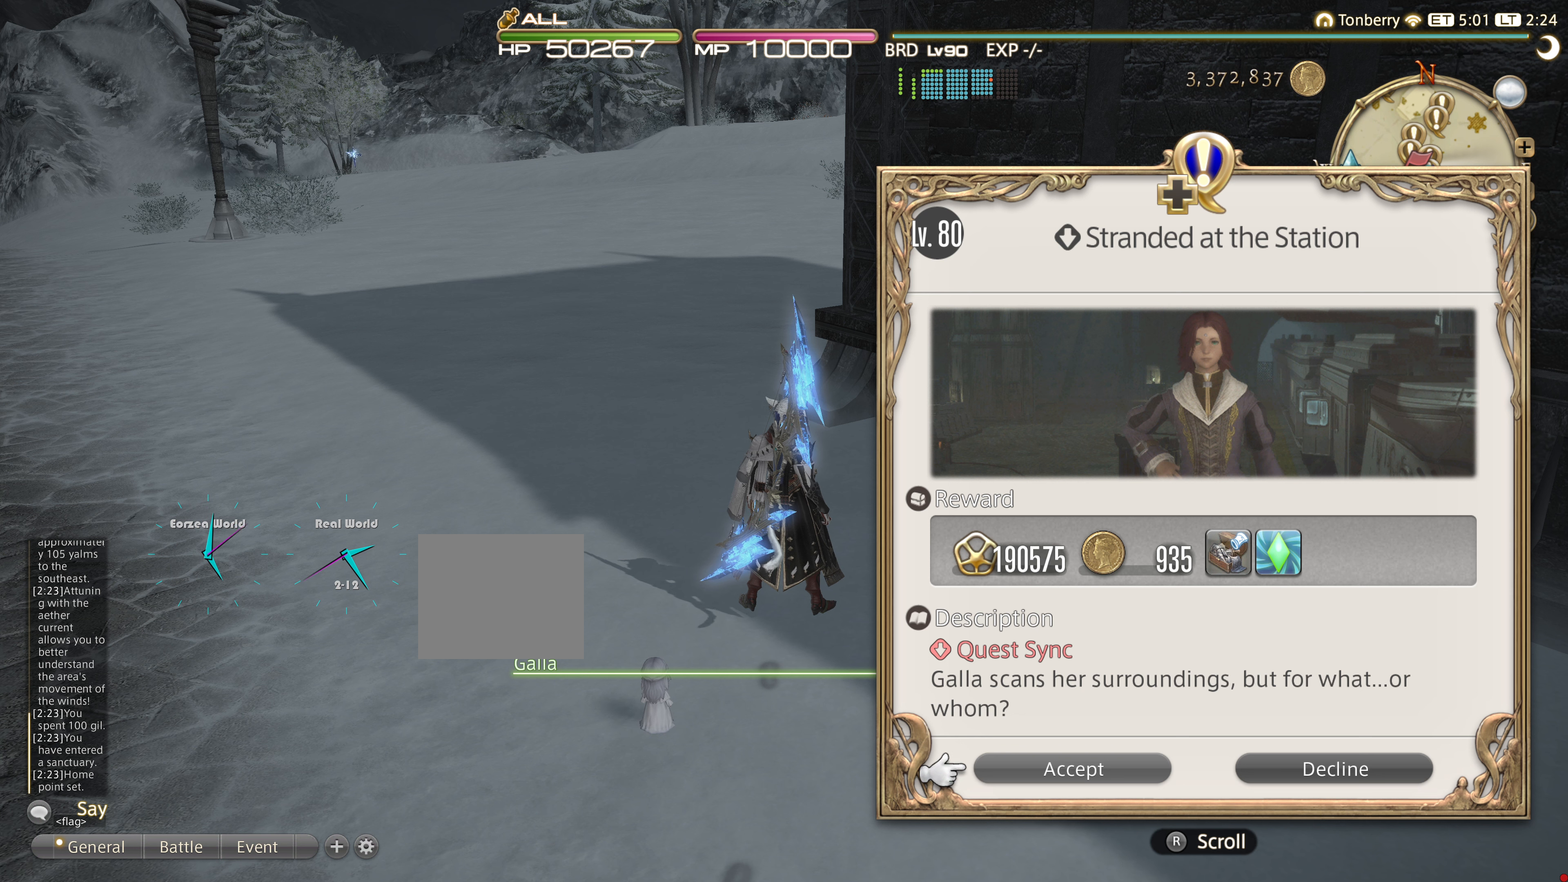
{"buttons": [], "left_stick": "up", "right_stick": "center", "events": [[151, "CROSS", "down"], [234, "CROSS", "up"]]}
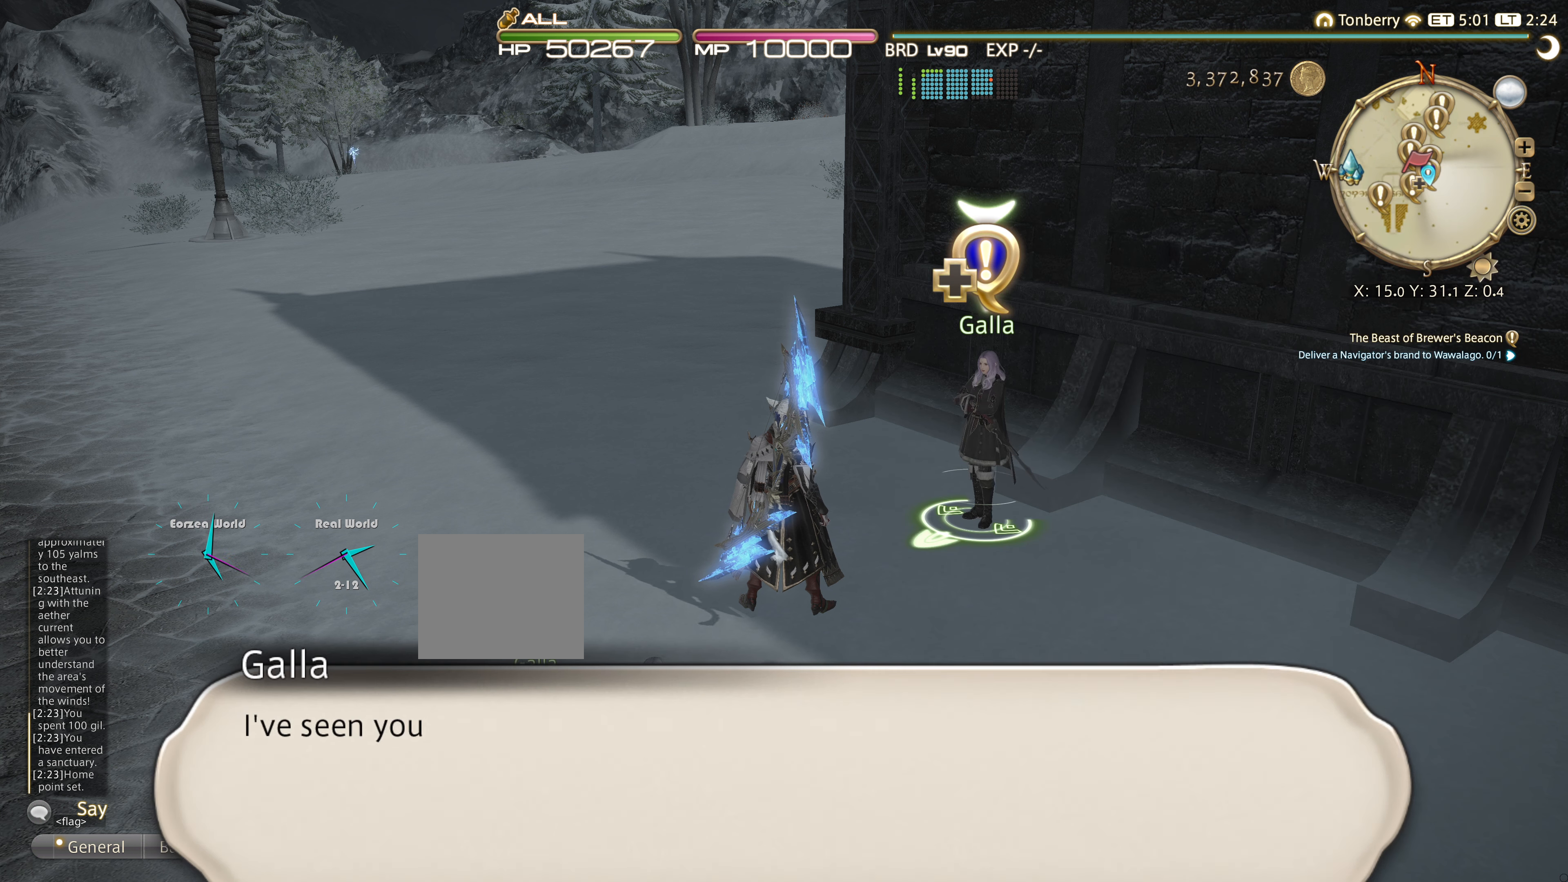
{"buttons": [], "left_stick": "up", "right_stick": "center", "events": []}
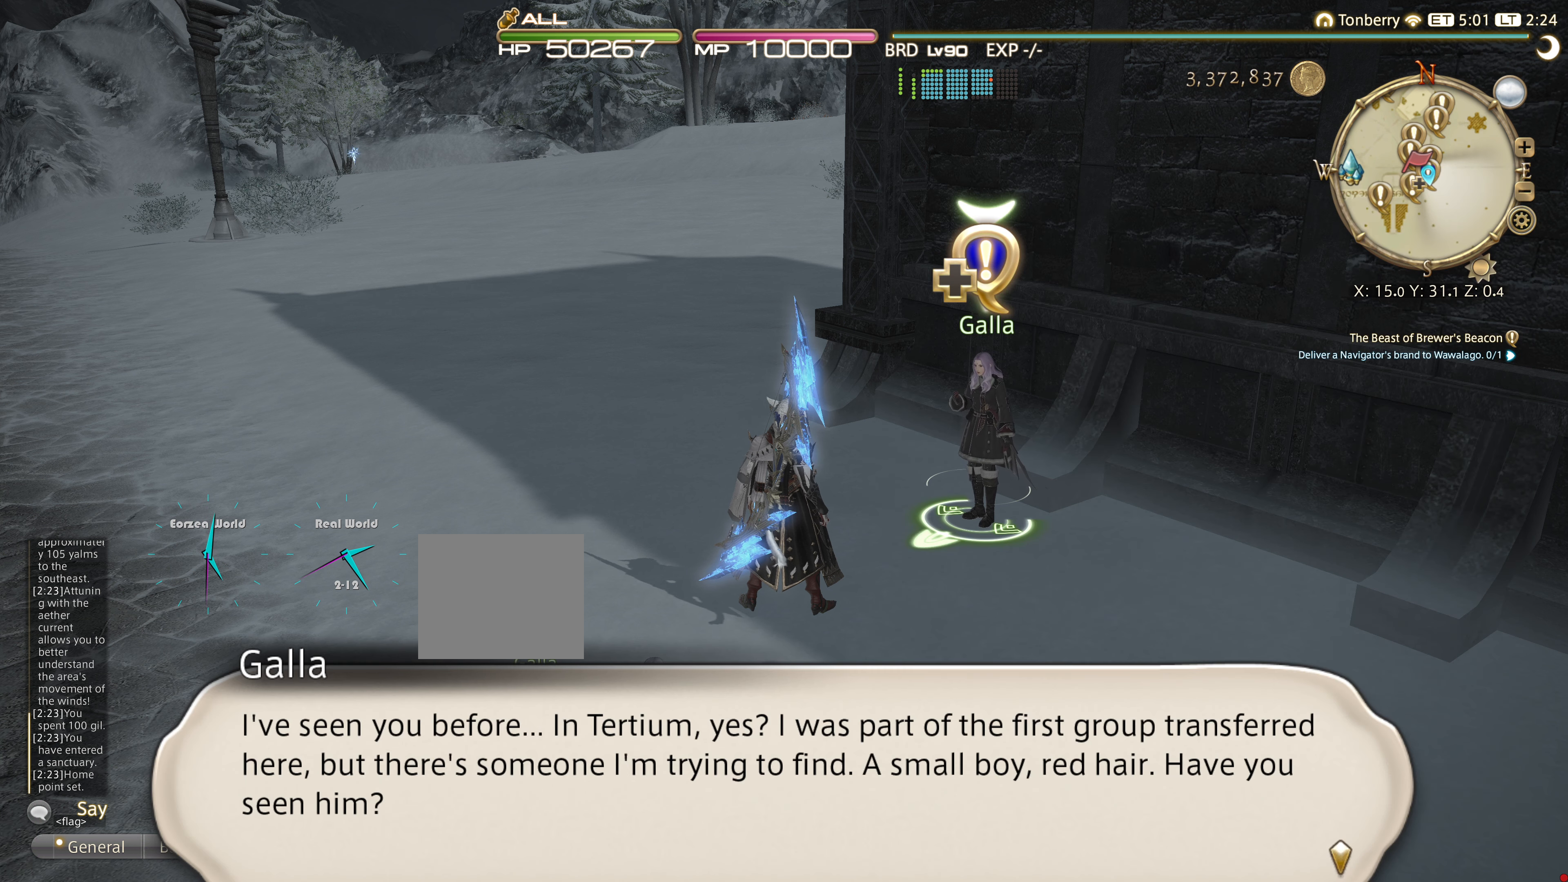
{"buttons": [], "left_stick": "up", "right_stick": "center", "events": []}
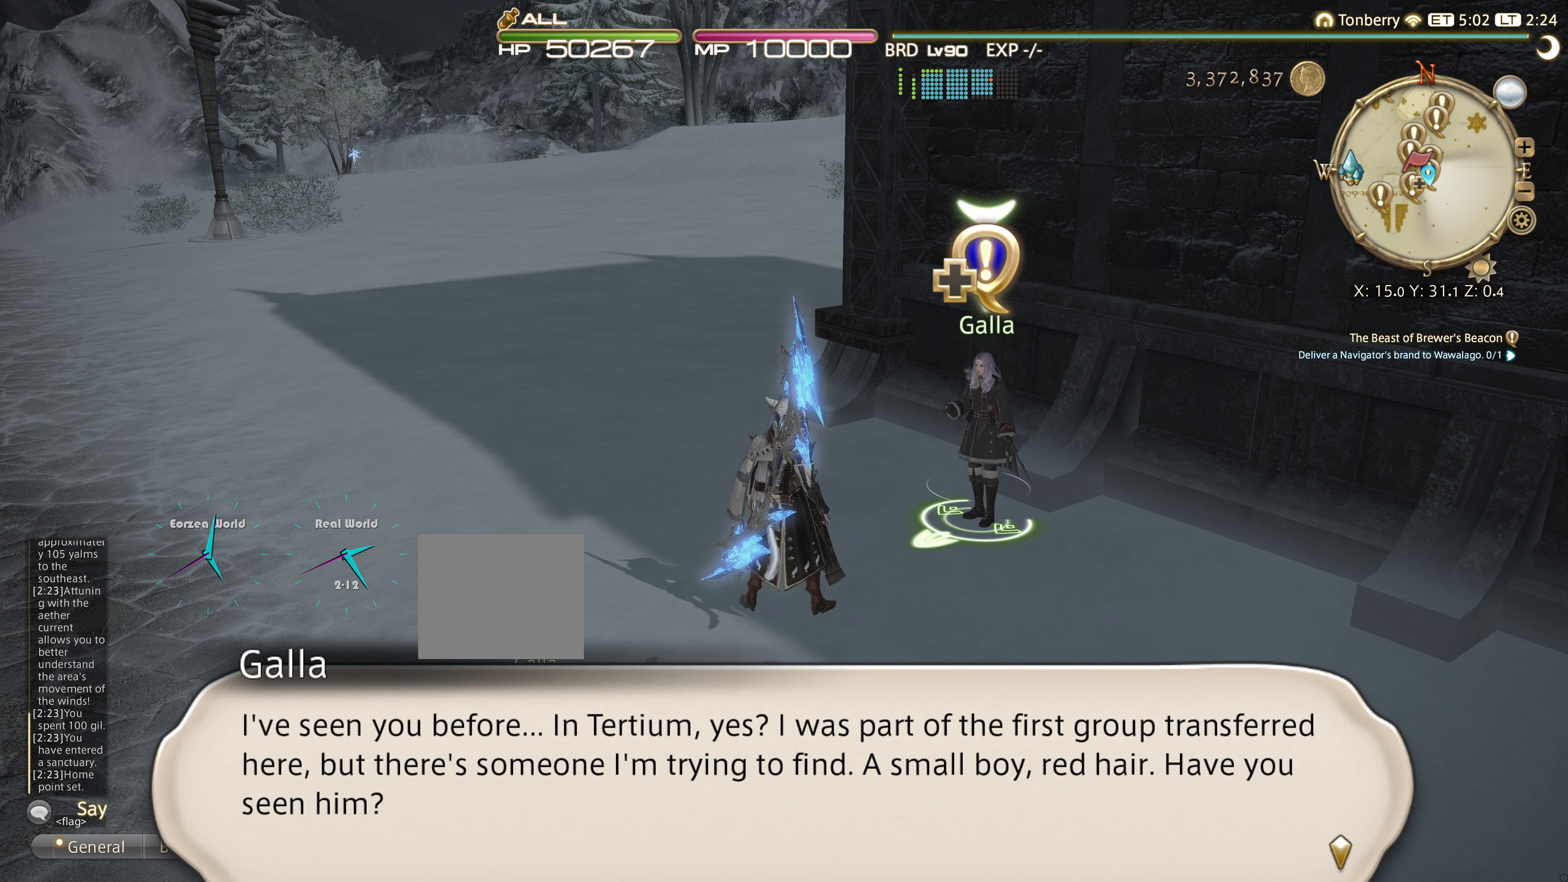
{"buttons": [], "left_stick": "up", "right_stick": "center", "events": []}